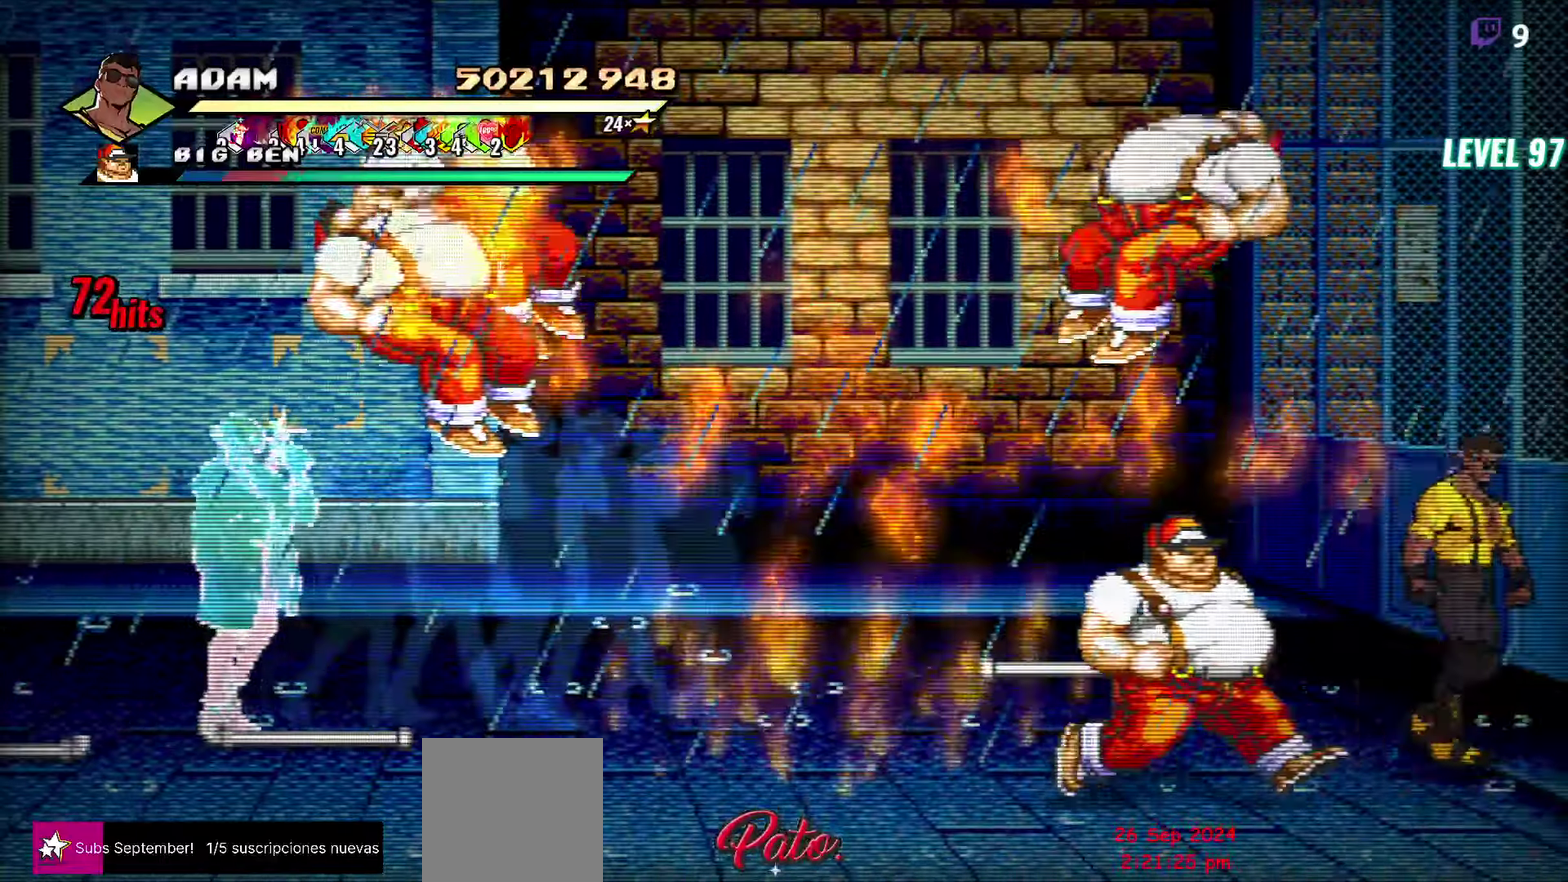
Gameplay with a controller (Xbox layout); each line is a JSON object with the inputs held at the frame after it. "events" lists button and stick changes between this image and that frame as [ms after this image, input, new state], when the widget could be followed in between. Not read: L2 L3 R2 R3 left_stick right_stick.
{"buttons": ["DPAD_UP"], "events": [[34, "Y", "down"], [50, "DPAD_DOWN", "up"], [134, "DPAD_LEFT", "up"], [134, "Y", "up"], [267, "DPAD_UP", "down"]]}
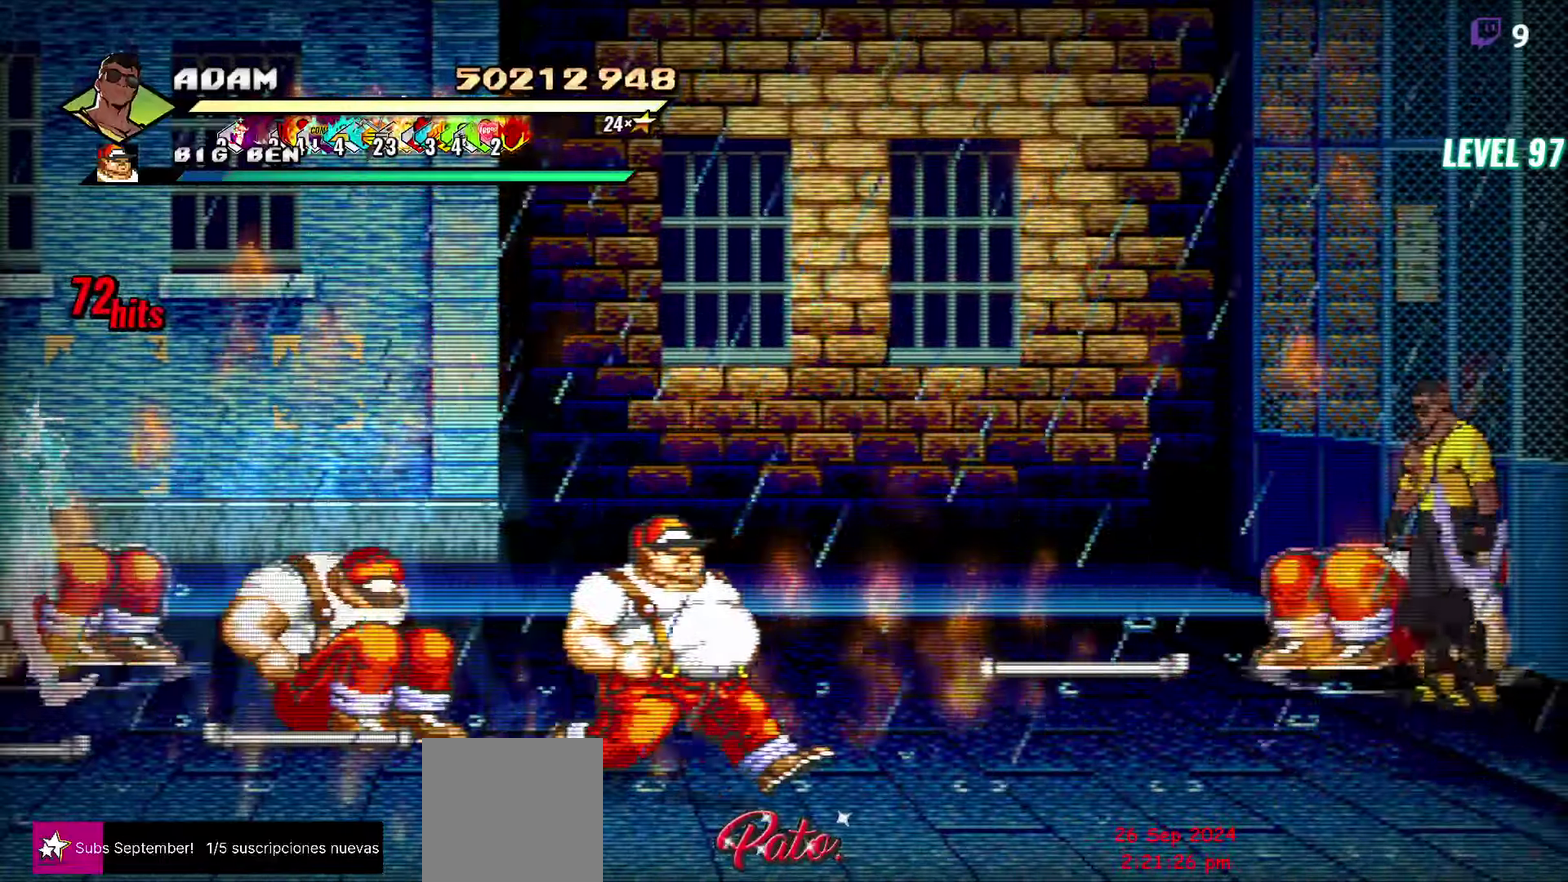
{"buttons": ["DPAD_UP"], "events": []}
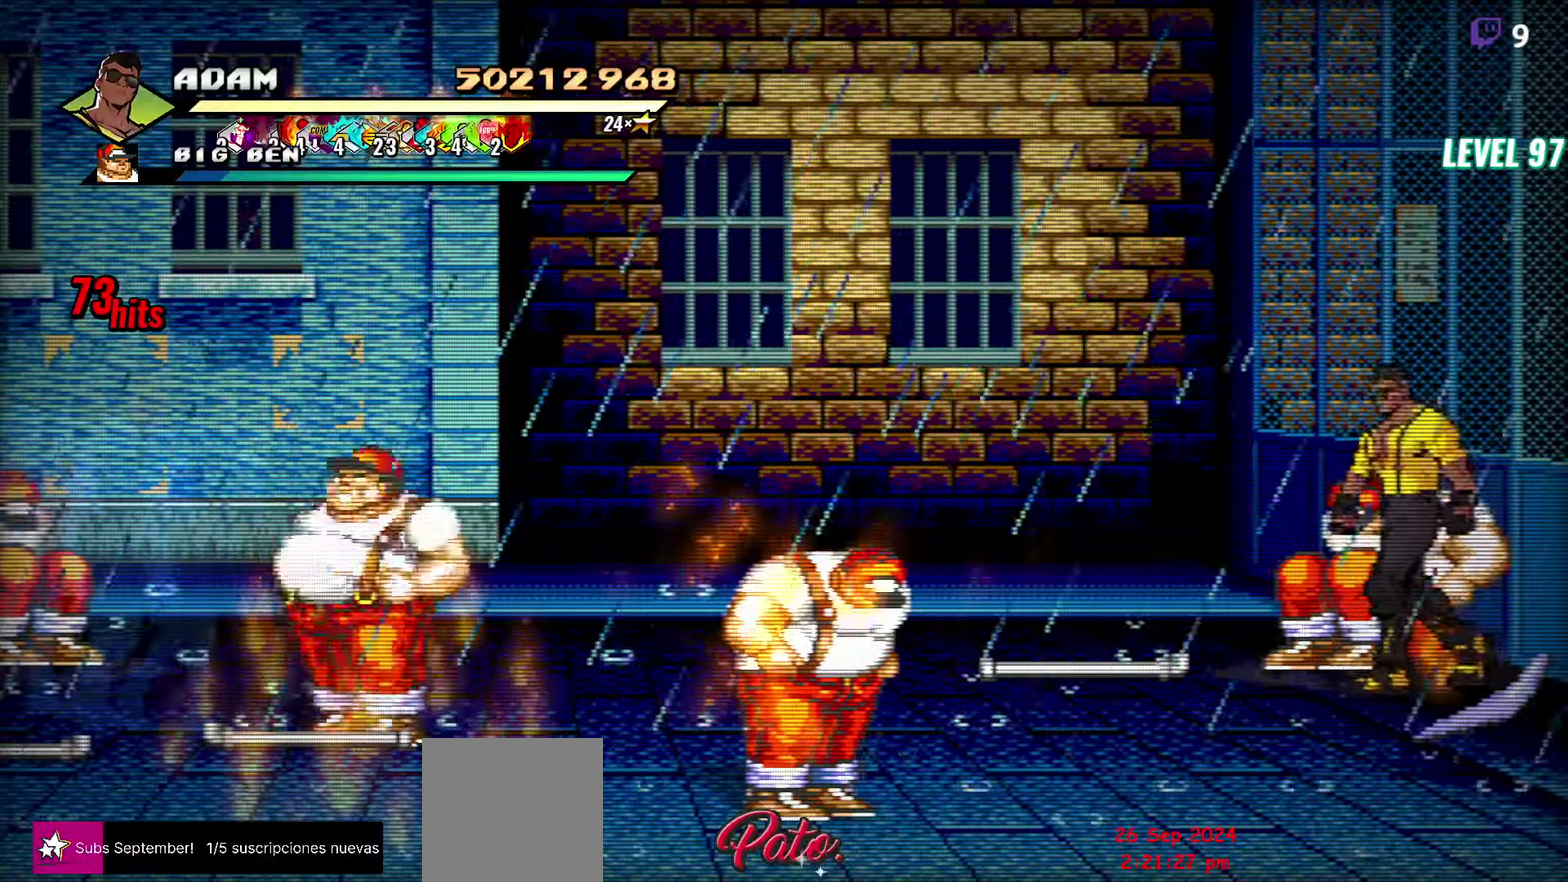
{"buttons": [], "events": [[17, "DPAD_UP", "up"], [317, "DPAD_UP", "down"], [500, "DPAD_UP", "up"]]}
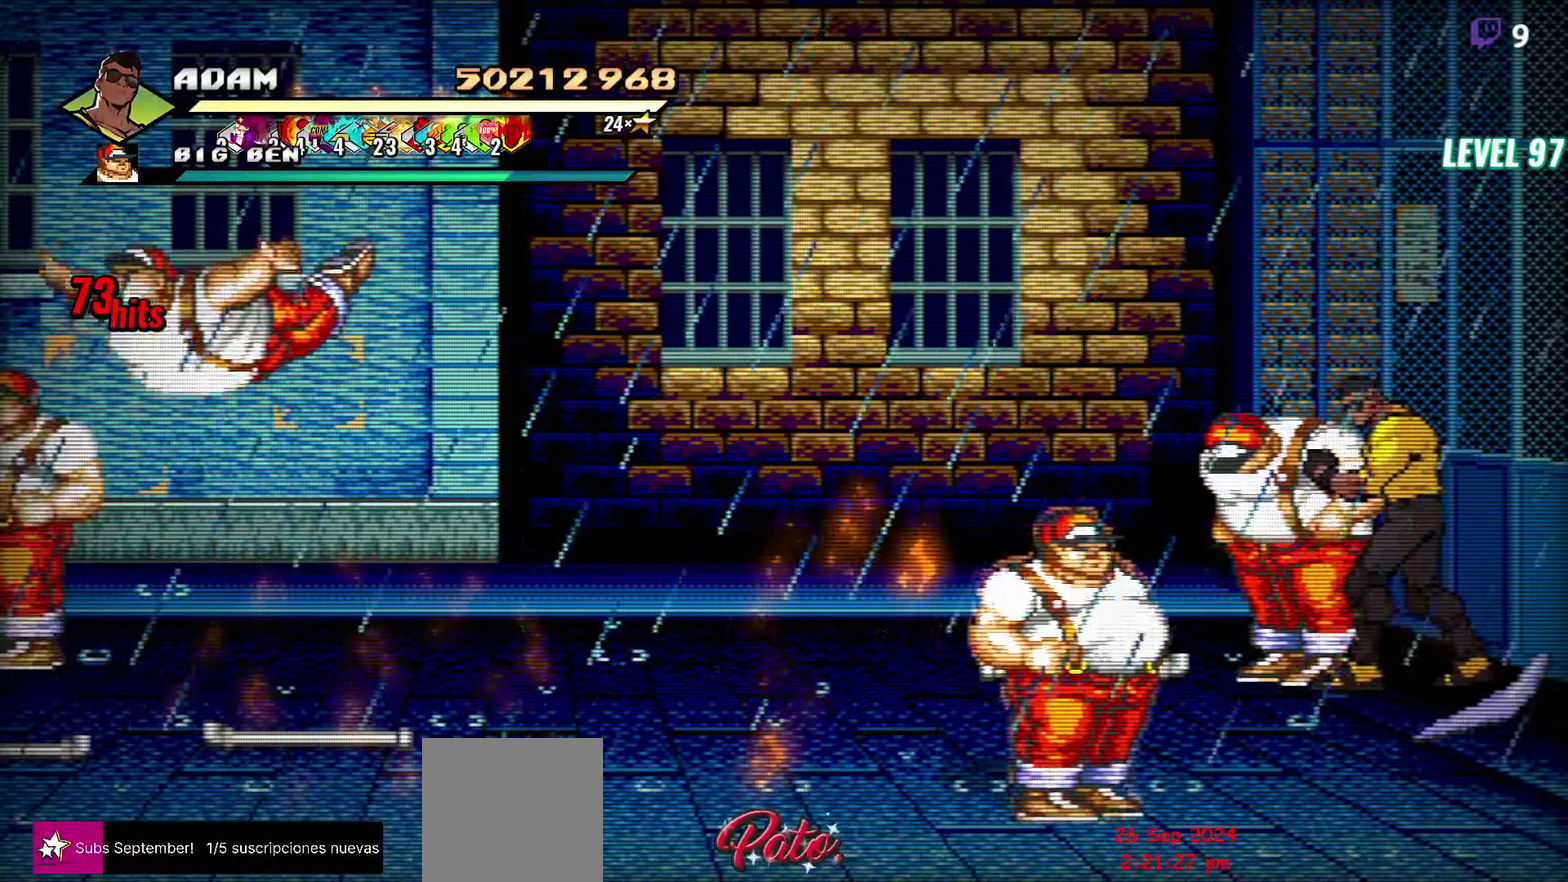
{"buttons": [], "events": []}
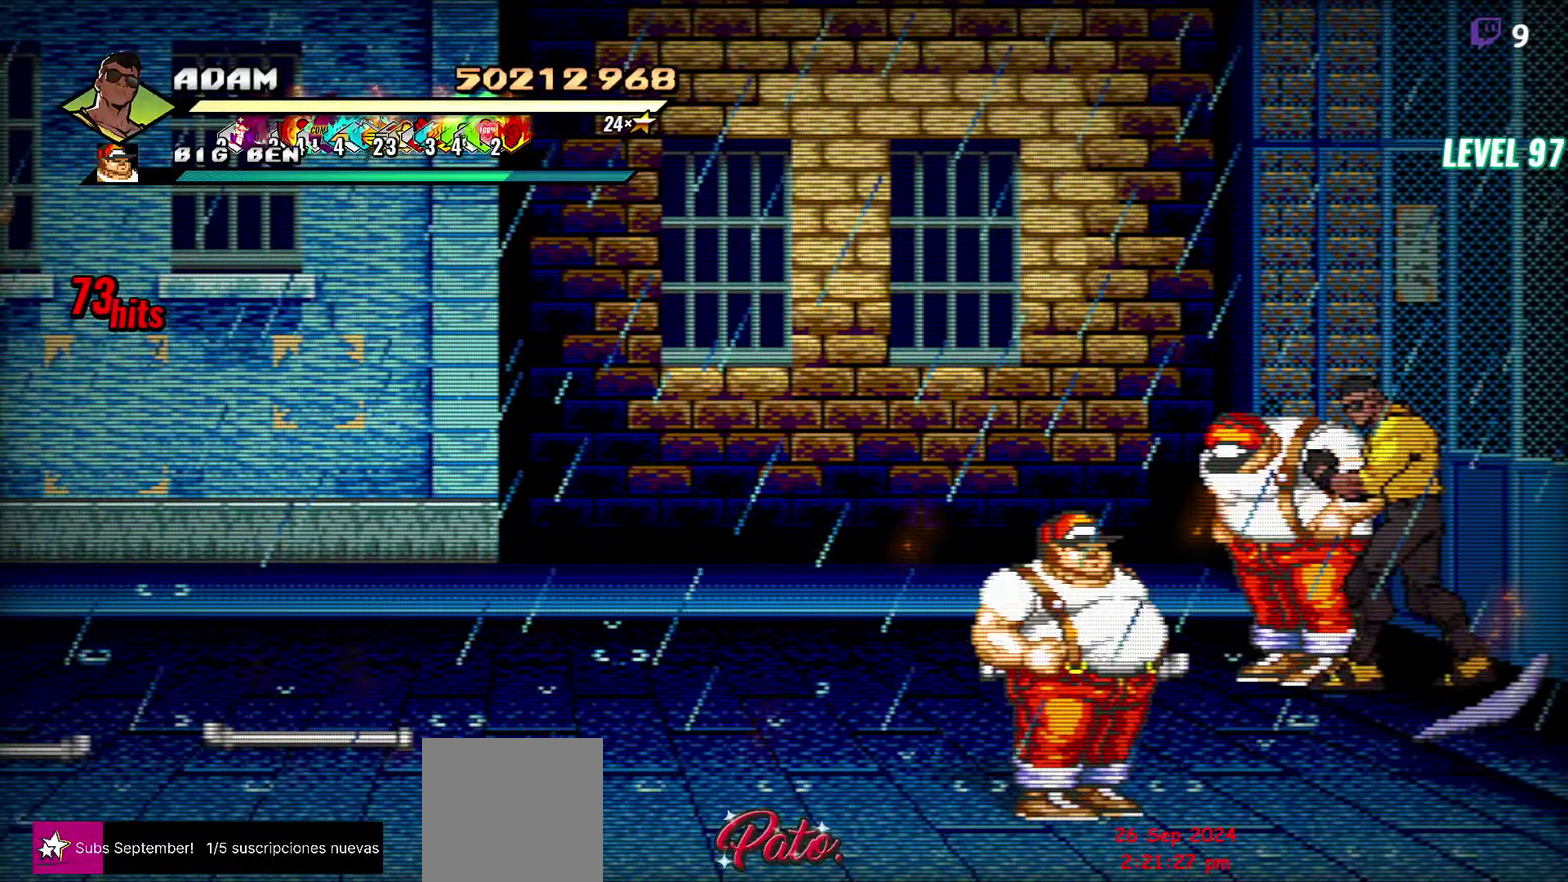
{"buttons": [], "events": []}
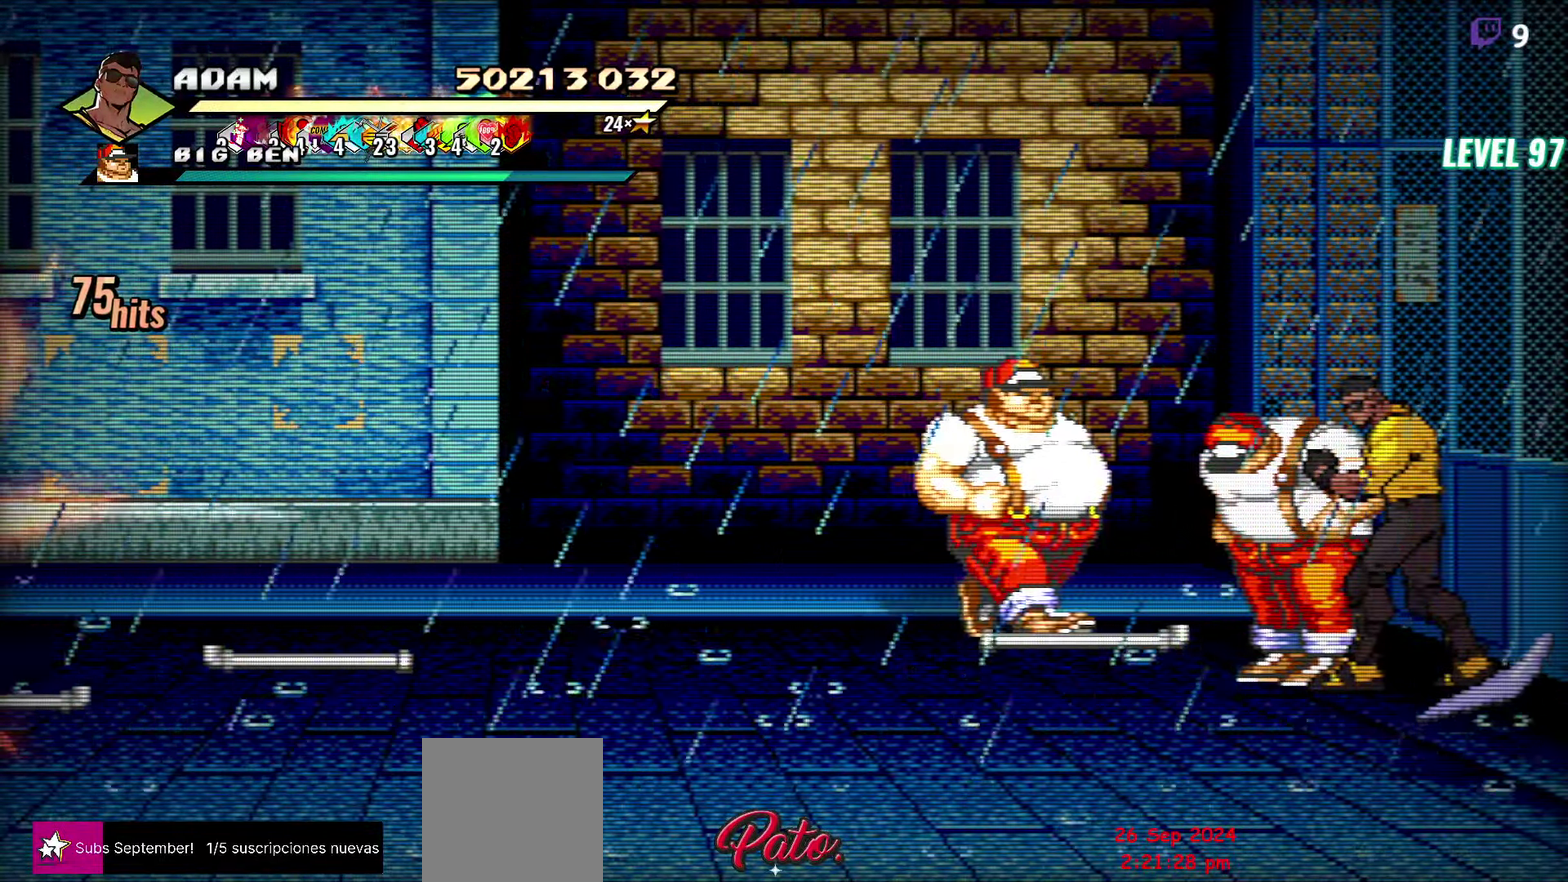
{"buttons": [], "events": [[67, "Y", "down"], [200, "Y", "up"]]}
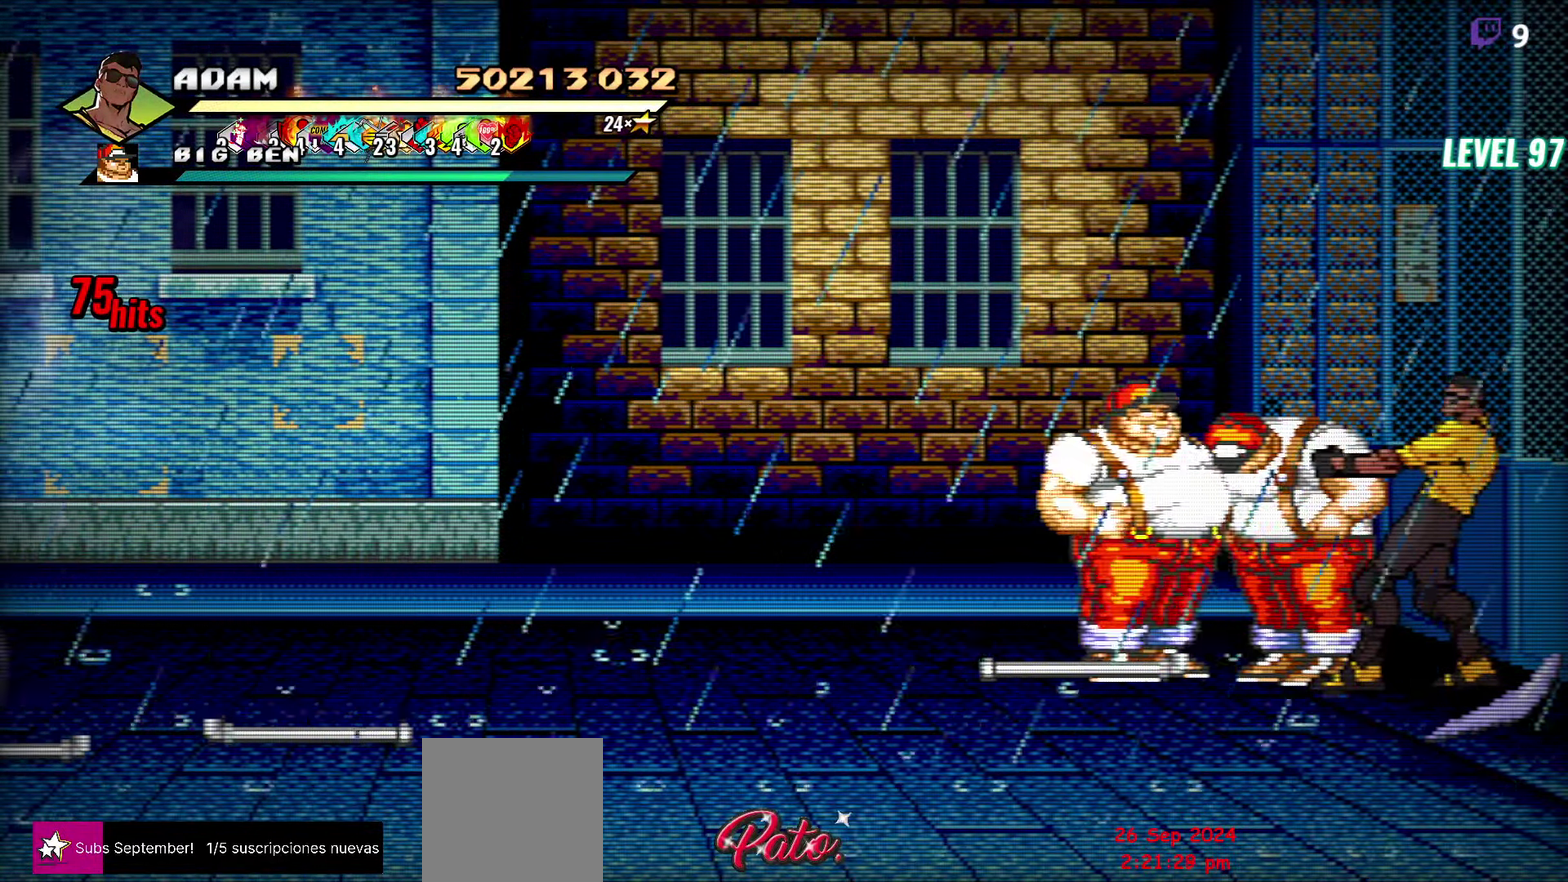
{"buttons": [], "events": [[184, "Y", "down"], [284, "Y", "up"]]}
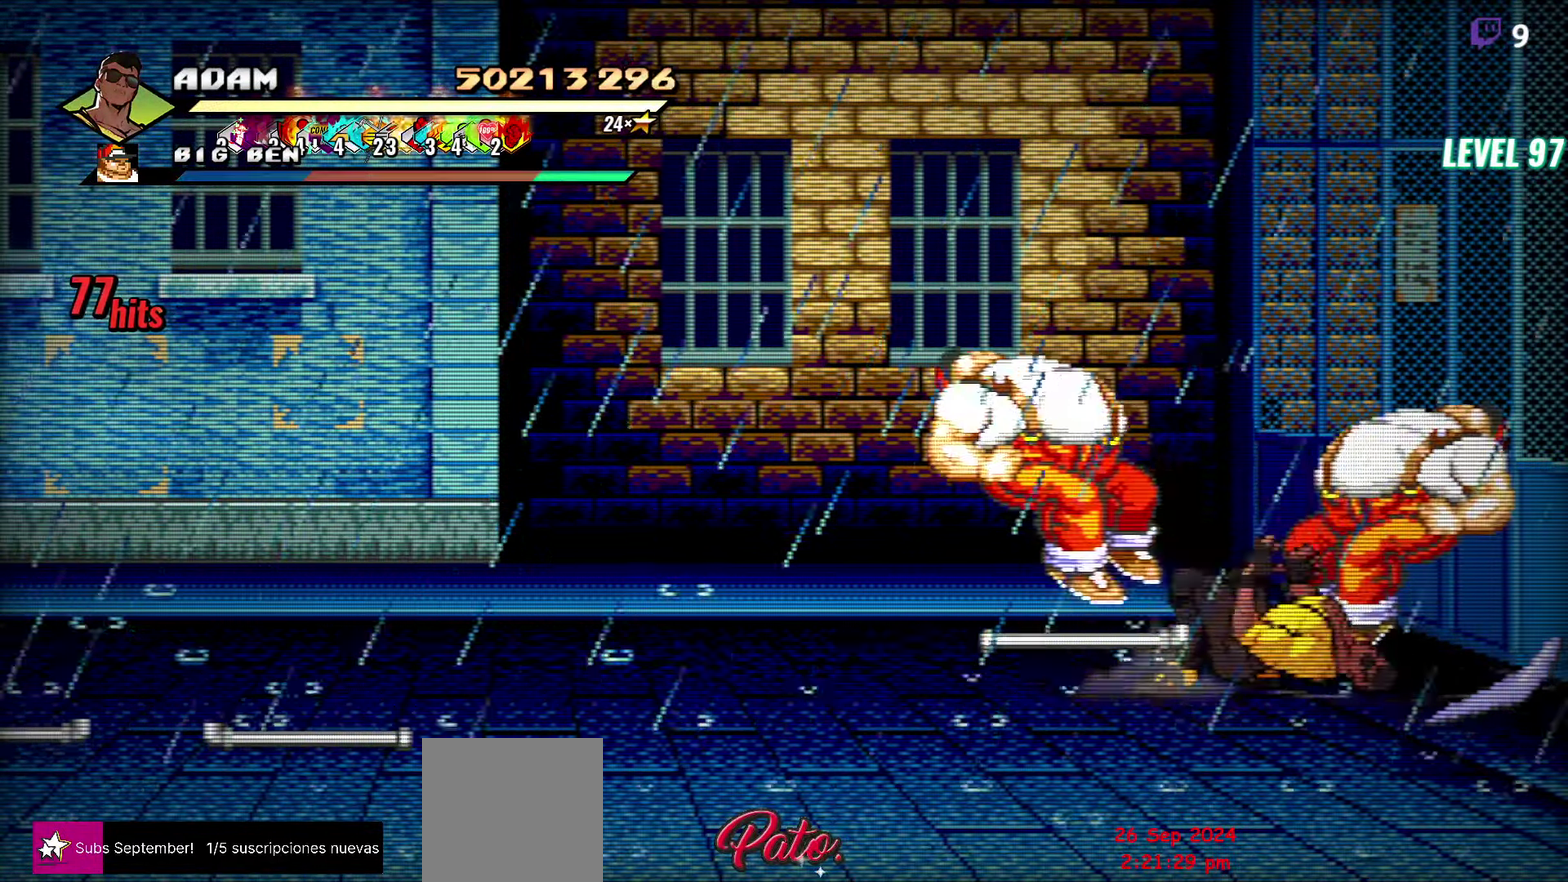
{"buttons": ["DPAD_LEFT"], "events": [[50, "DPAD_RIGHT", "down"], [100, "DPAD_RIGHT", "up"], [384, "DPAD_LEFT", "down"]]}
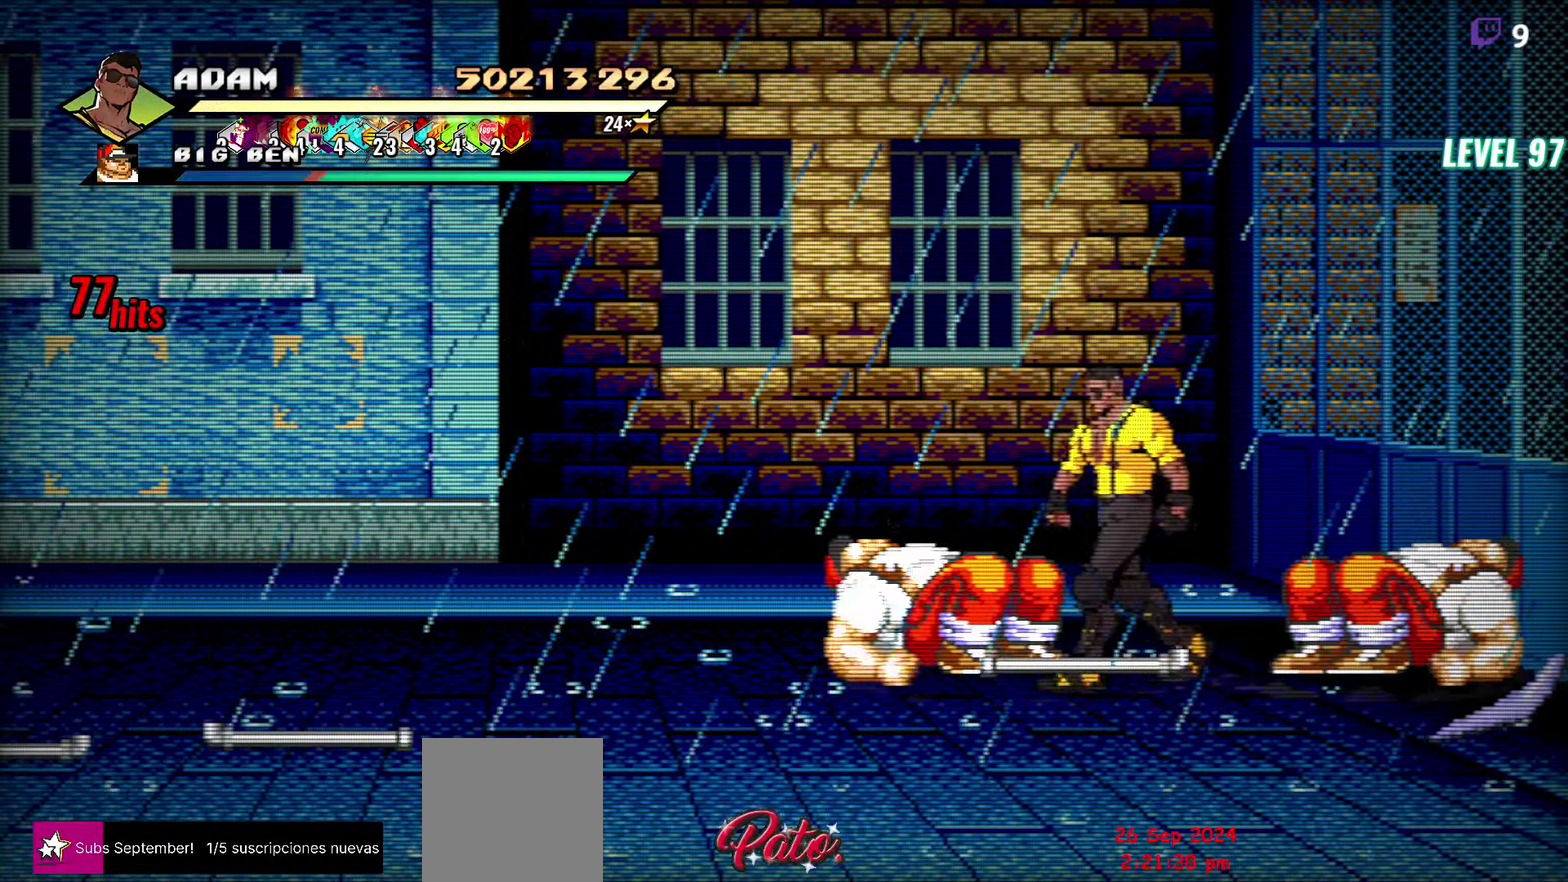
{"buttons": ["Y", "DPAD_RIGHT"], "events": [[366, "DPAD_LEFT", "up"], [416, "DPAD_RIGHT", "down"], [483, "Y", "down"]]}
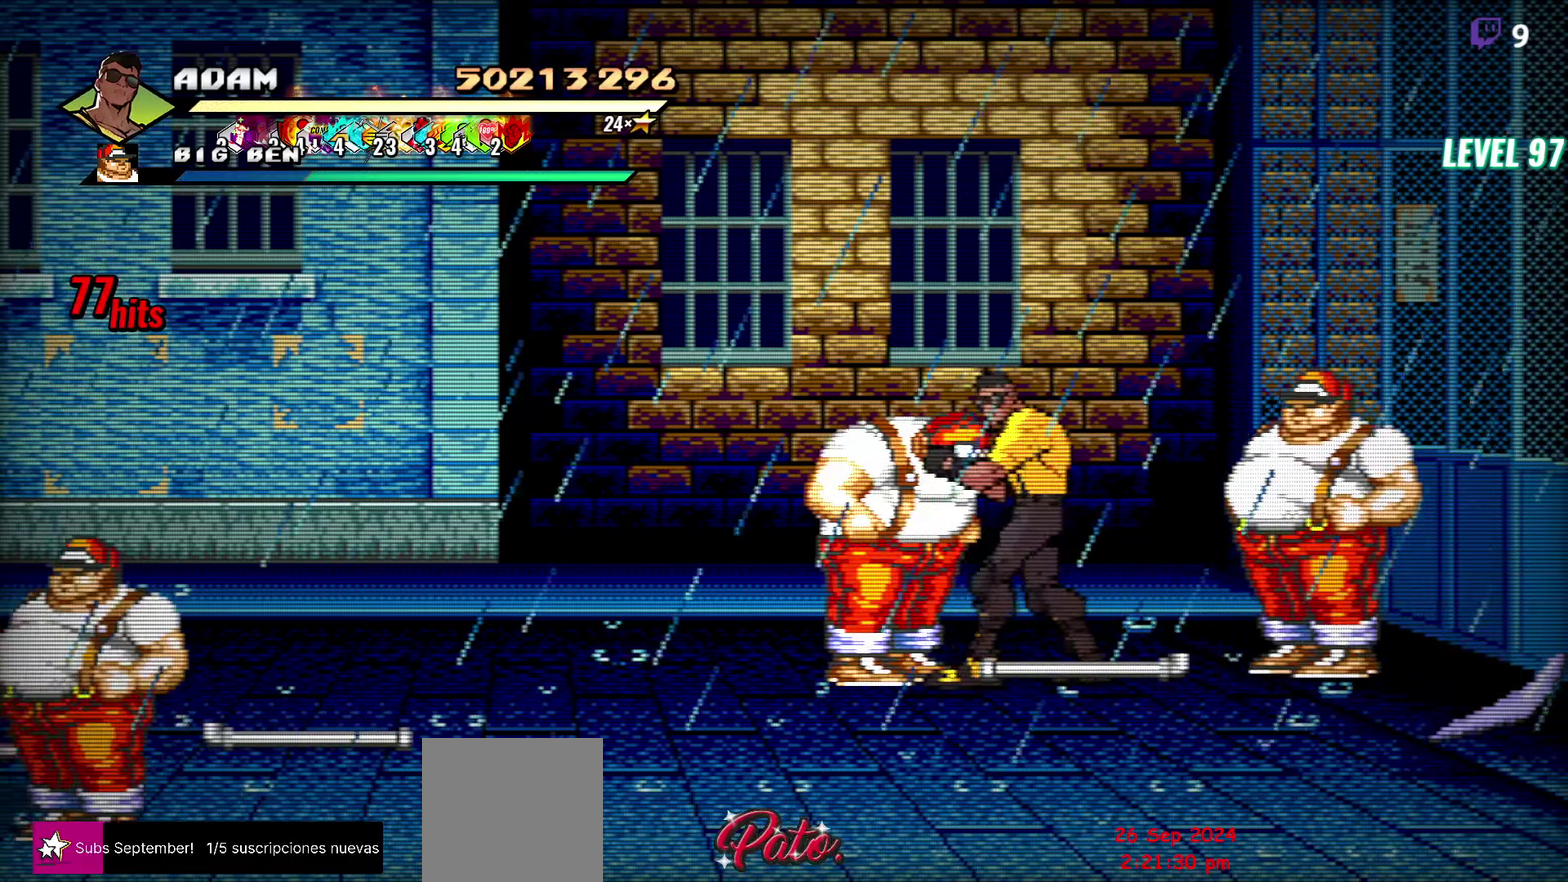
{"buttons": [], "events": [[83, "Y", "up"], [116, "DPAD_RIGHT", "up"]]}
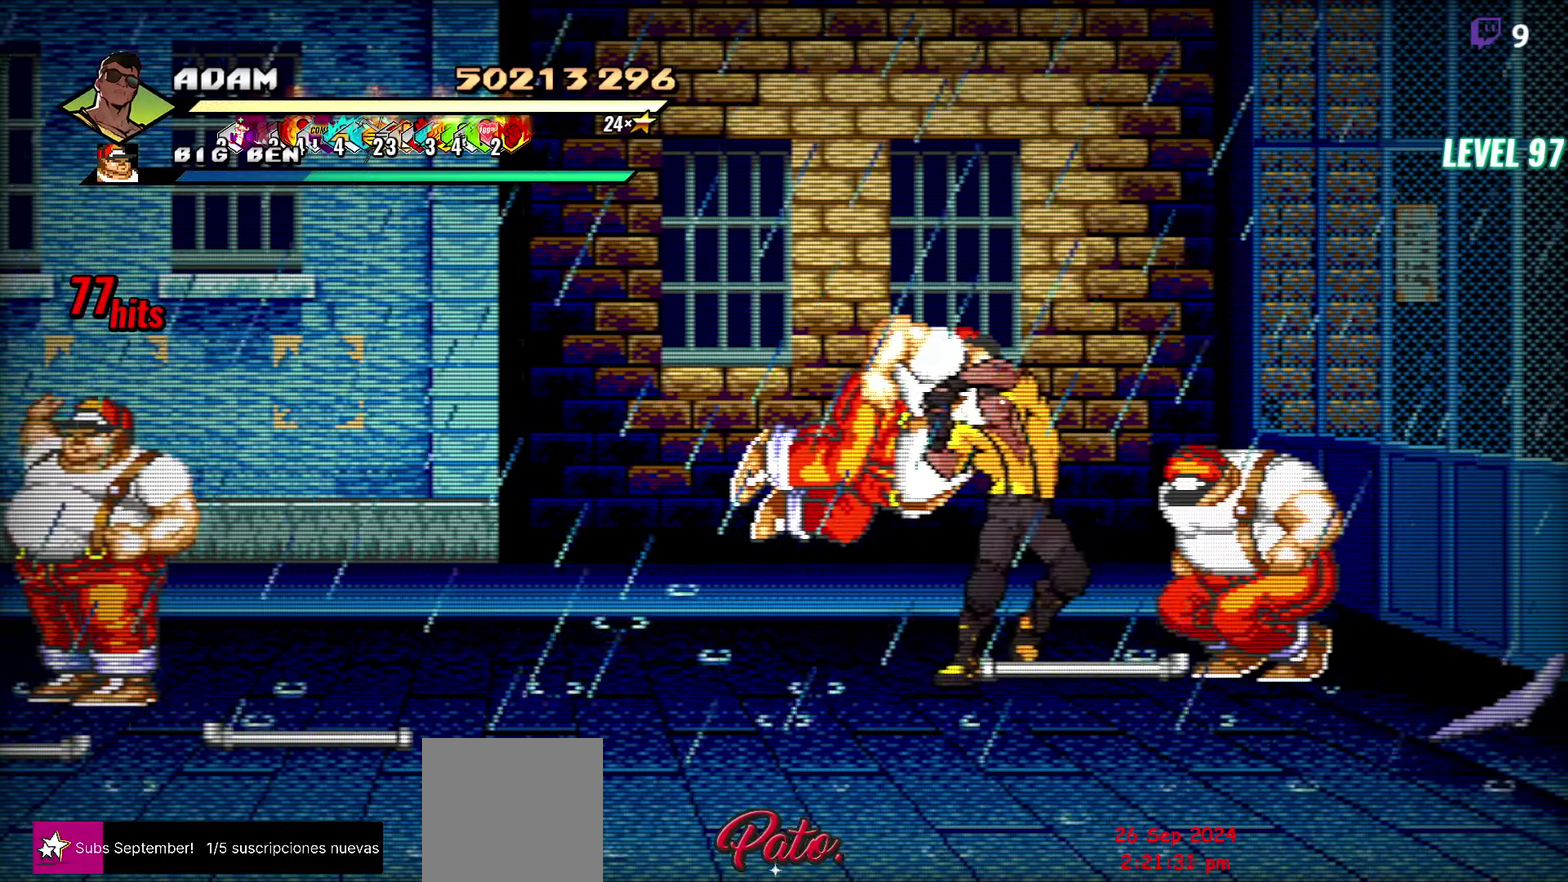
{"buttons": [], "events": [[50, "Y", "down"], [133, "Y", "up"]]}
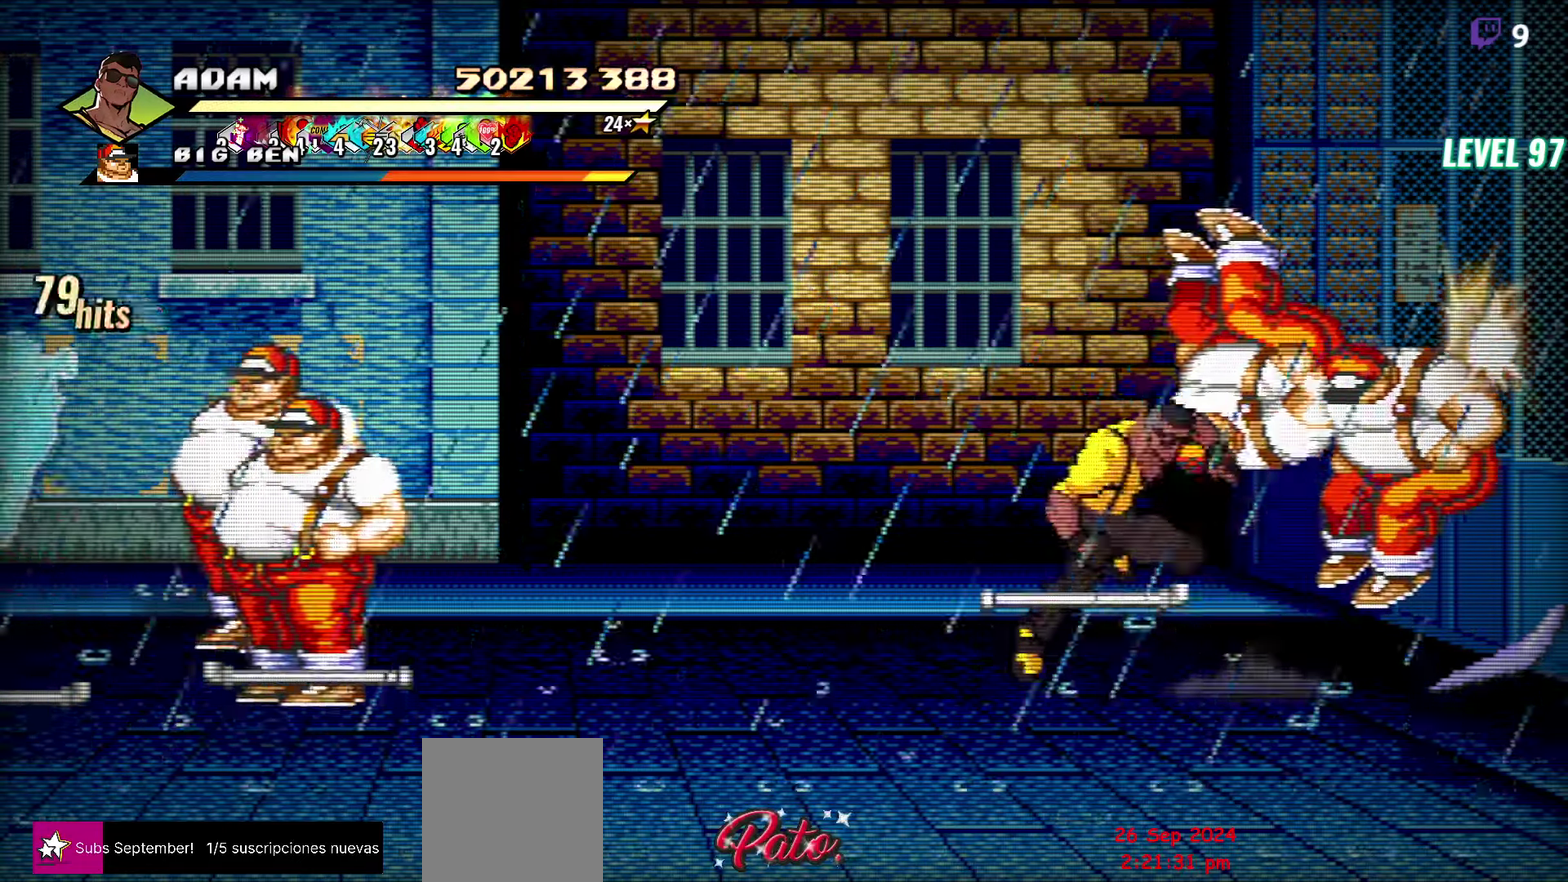
{"buttons": ["DPAD_RIGHT"], "events": [[166, "DPAD_RIGHT", "down"], [283, "L1", "down"], [433, "L1", "up"]]}
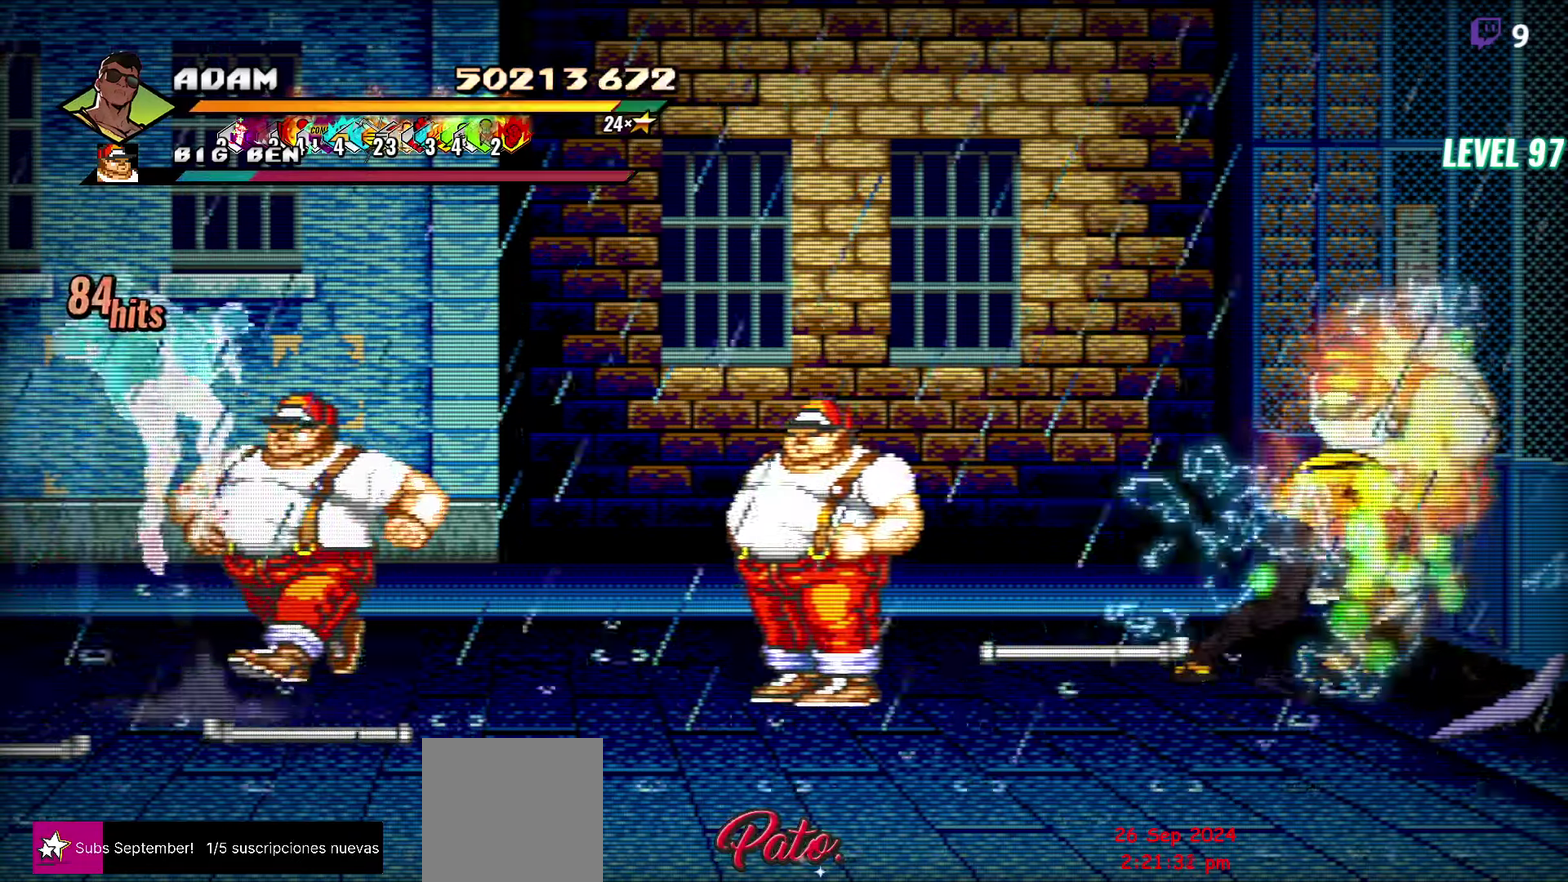
{"buttons": [], "events": [[83, "DPAD_RIGHT", "up"], [116, "Y", "down"], [233, "Y", "up"]]}
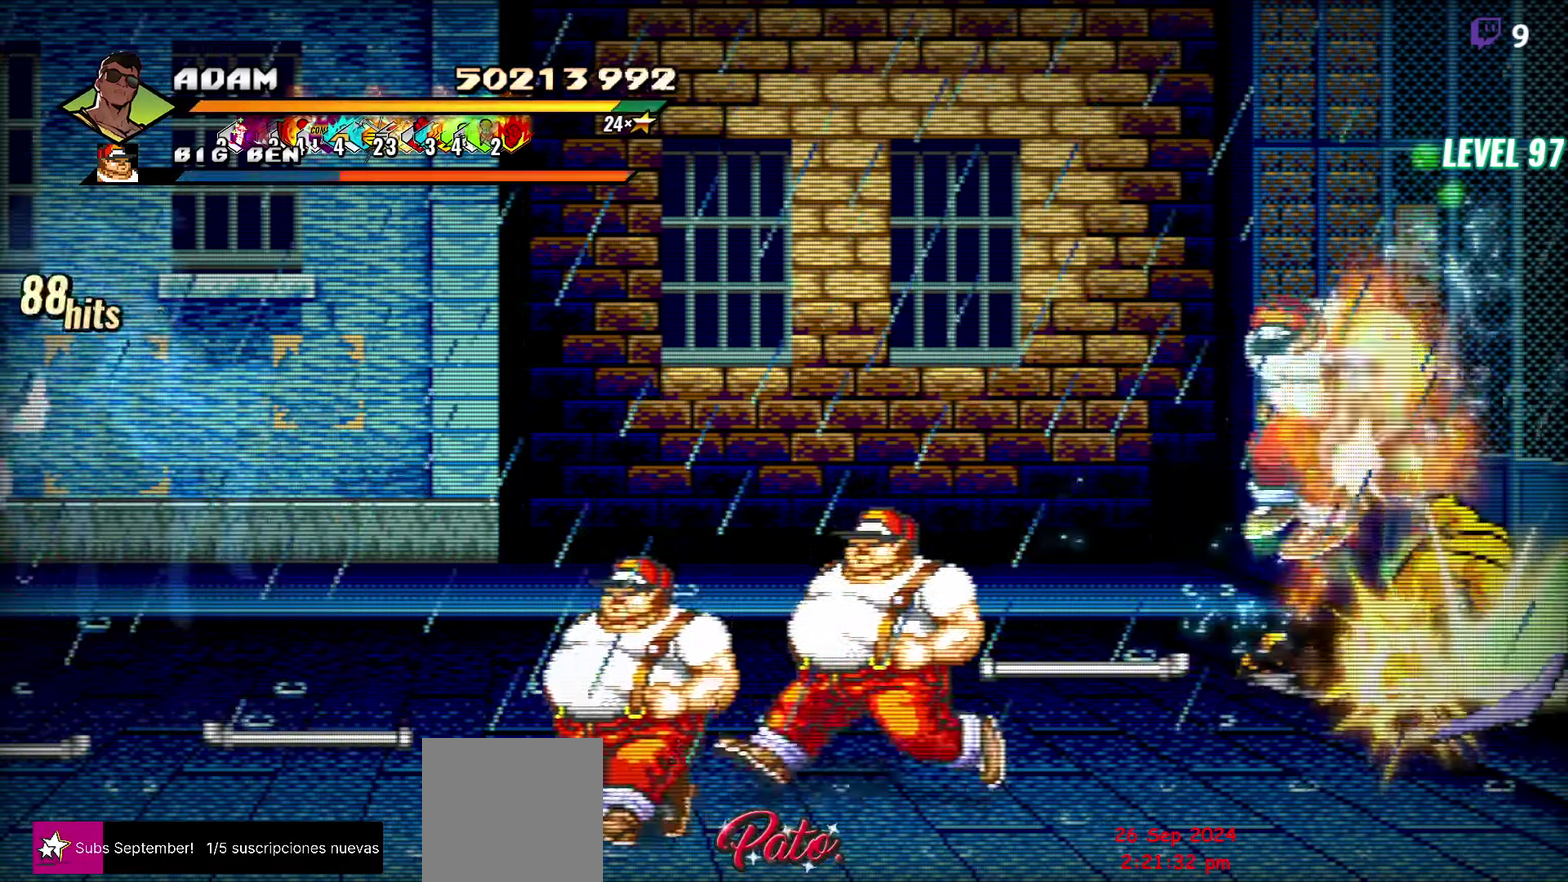
{"buttons": ["DPAD_DOWN", "DPAD_RIGHT"], "events": [[250, "A", "down"], [300, "DPAD_DOWN", "down"], [316, "A", "up"], [333, "DPAD_RIGHT", "down"], [450, "Y", "down"], [500, "Y", "up"]]}
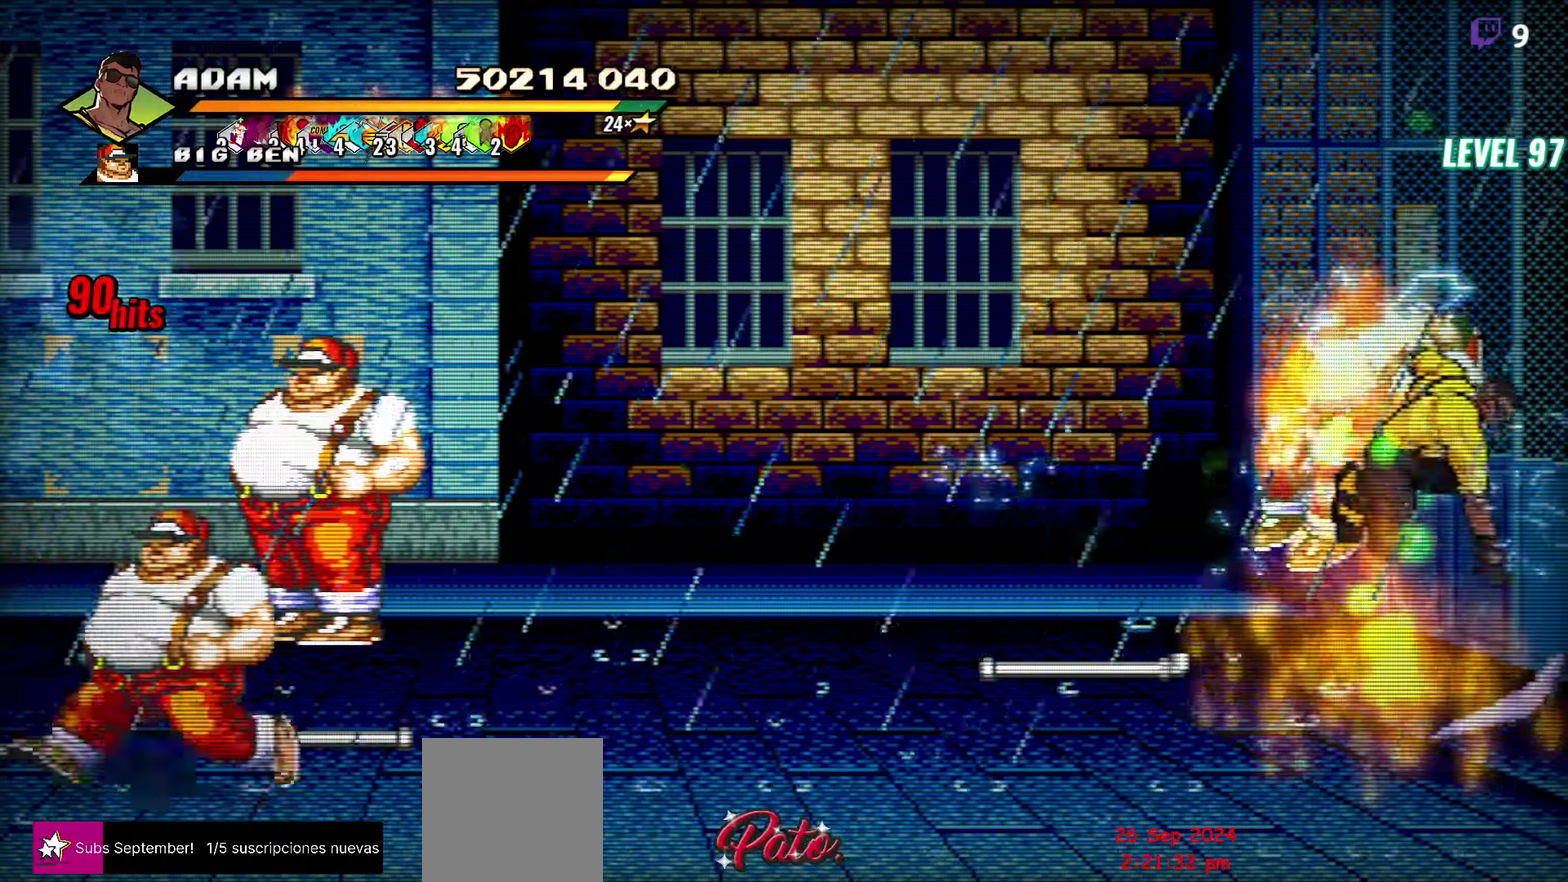
{"buttons": ["DPAD_RIGHT"], "events": [[50, "Y", "down"], [100, "Y", "up"], [133, "DPAD_DOWN", "up"], [300, "L1", "down"], [433, "L1", "up"]]}
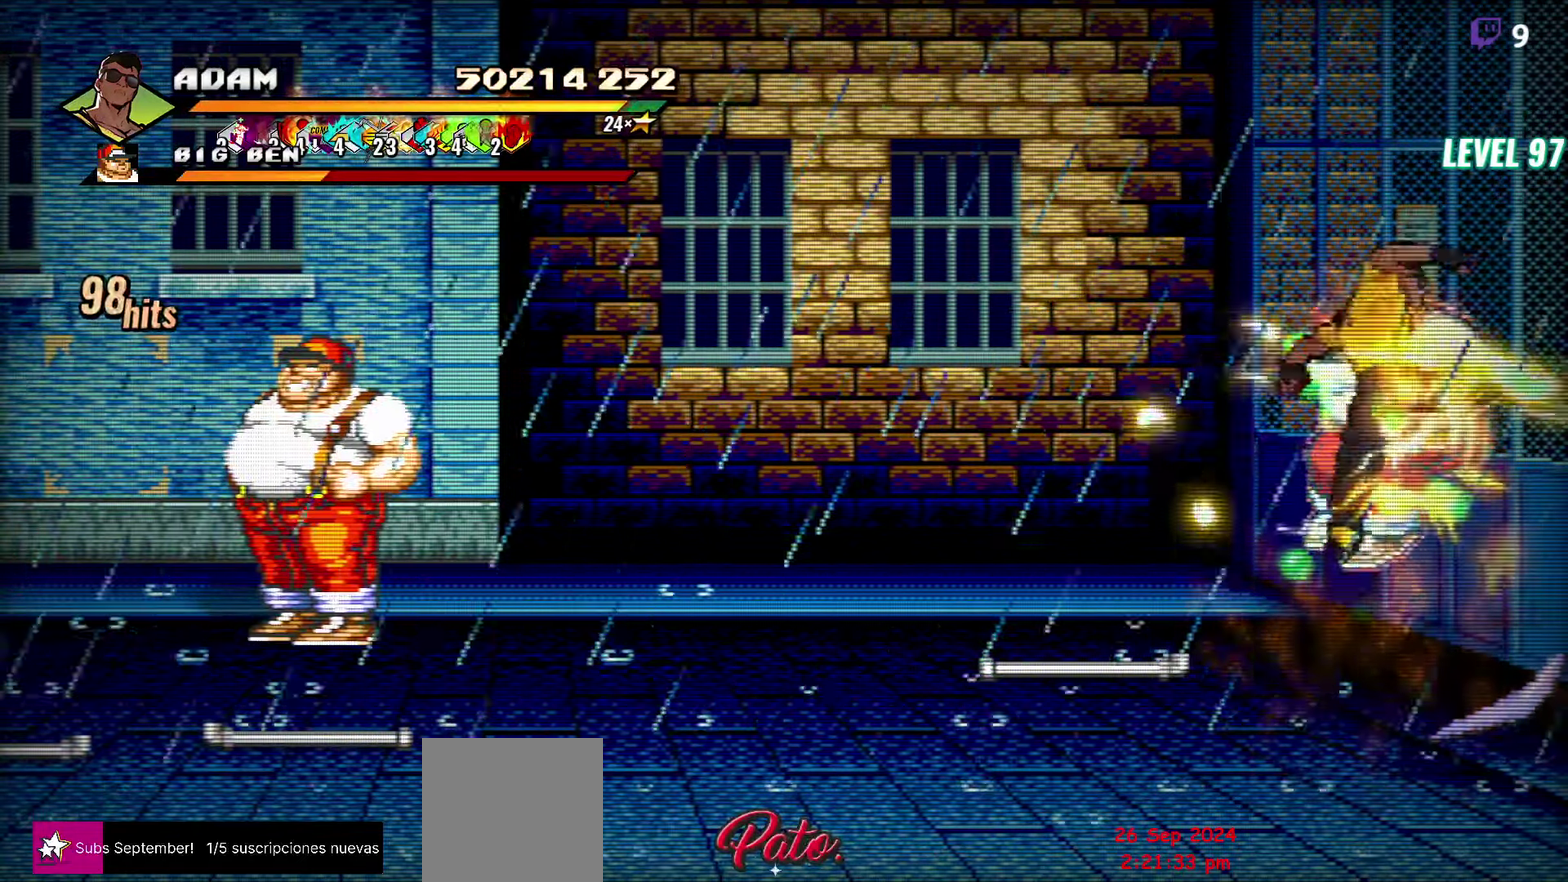
{"buttons": ["A", "DPAD_RIGHT"], "events": [[483, "A", "down"]]}
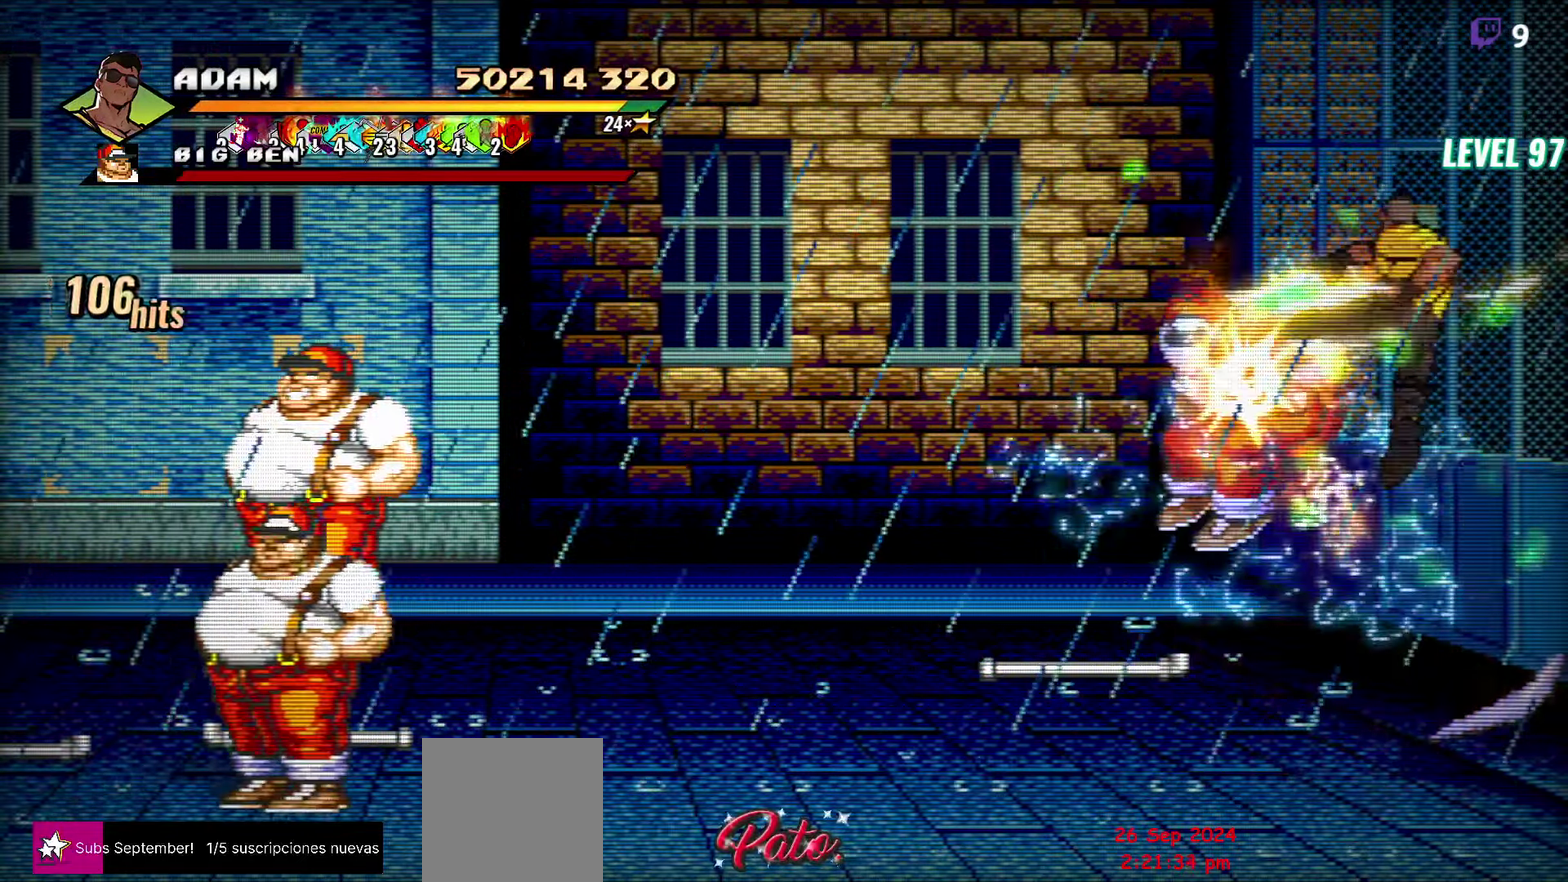
{"buttons": ["DPAD_LEFT"], "events": [[33, "DPAD_DOWN", "down"], [50, "A", "up"], [183, "Y", "down"], [233, "Y", "up"], [300, "DPAD_RIGHT", "up"], [366, "DPAD_LEFT", "down"], [400, "Y", "down"], [450, "Y", "up"], [466, "DPAD_DOWN", "up"]]}
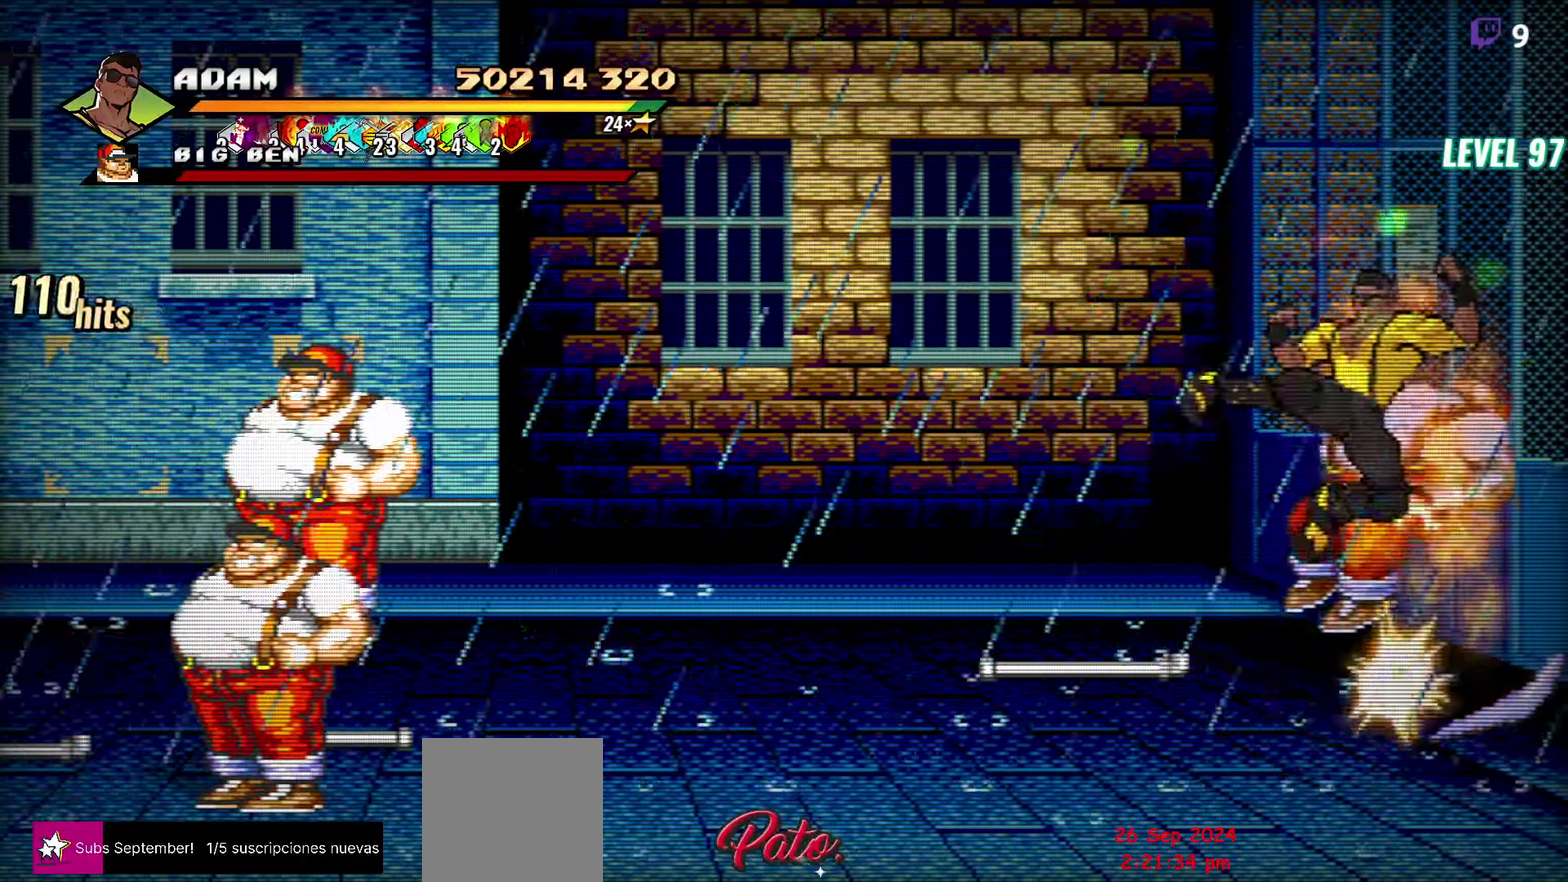
{"buttons": ["DPAD_LEFT"], "events": [[16, "Y", "down"], [66, "Y", "up"]]}
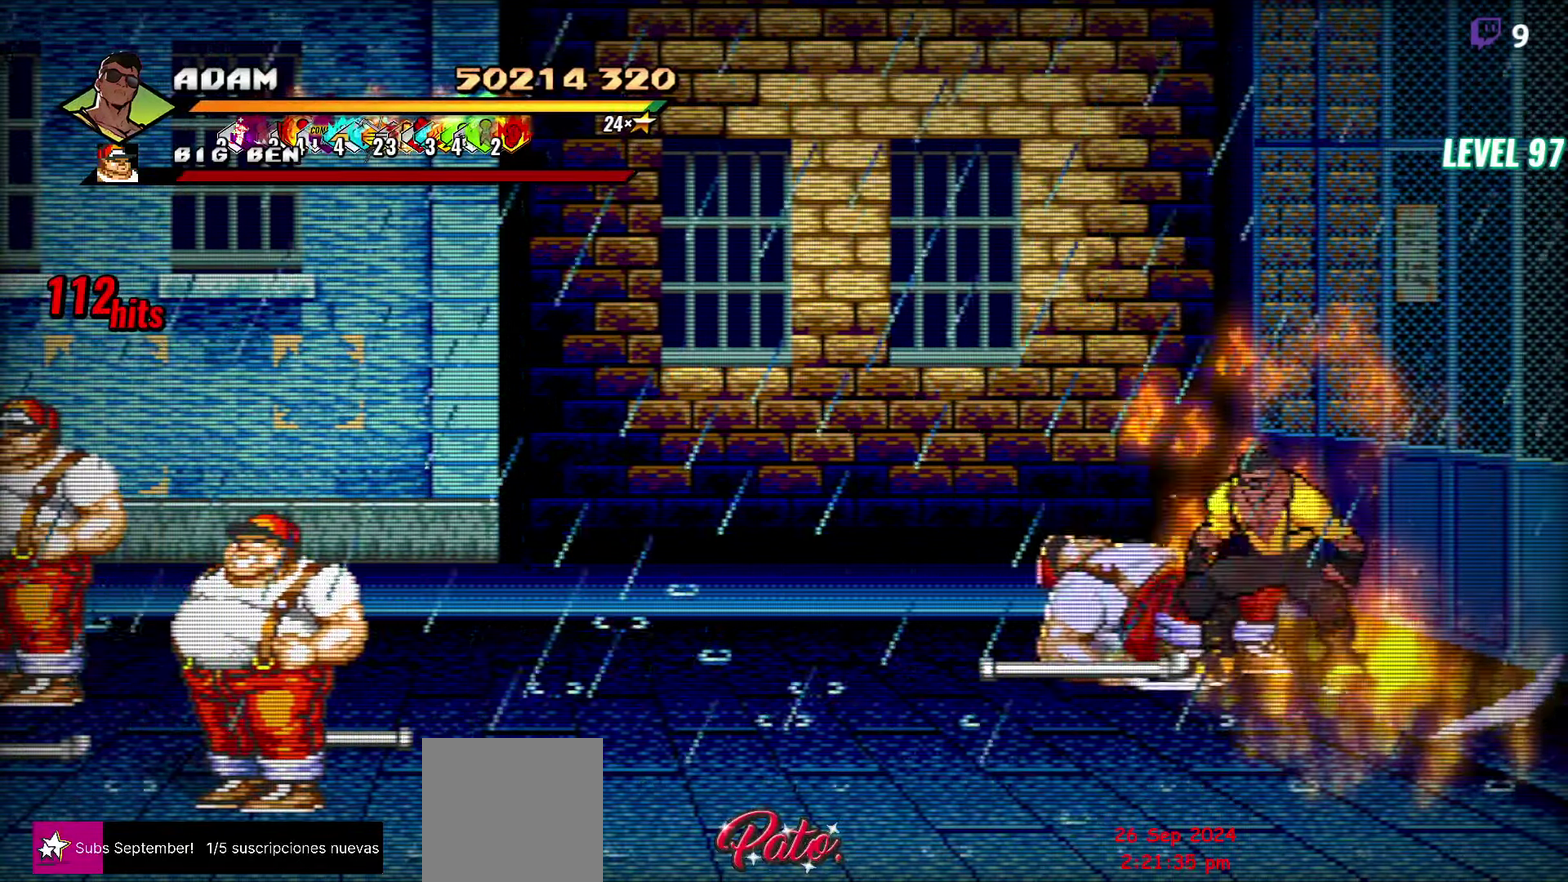
{"buttons": ["DPAD_DOWN", "DPAD_LEFT"], "events": [[267, "B", "down"], [300, "DPAD_DOWN", "down"], [383, "B", "up"]]}
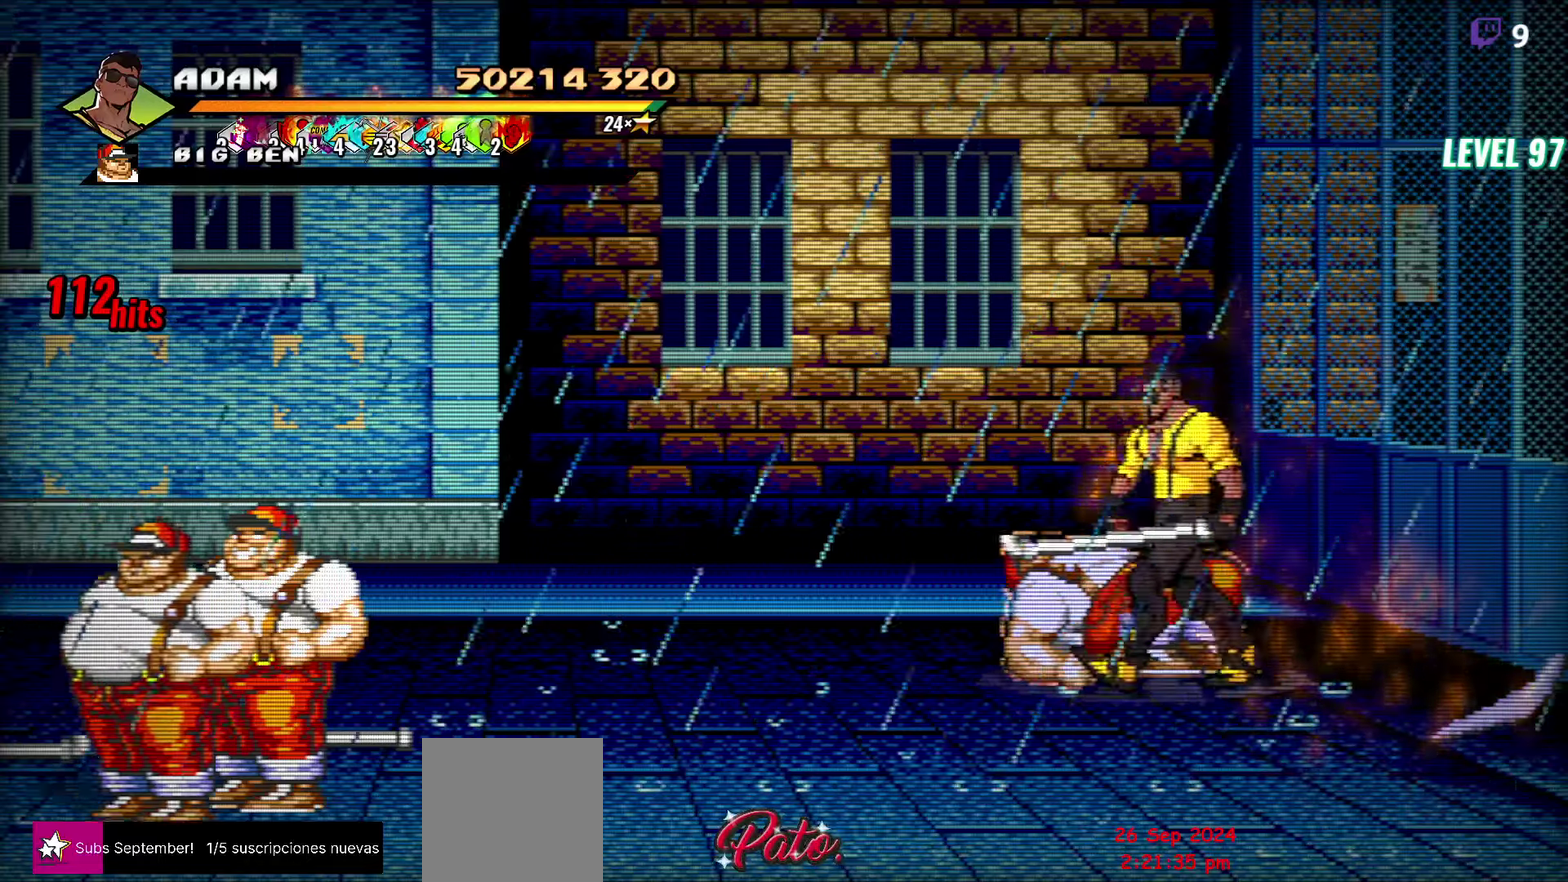
{"buttons": ["DPAD_LEFT"], "events": [[133, "A", "down"], [167, "DPAD_DOWN", "up"], [200, "A", "up"], [250, "B", "down"], [350, "B", "up"]]}
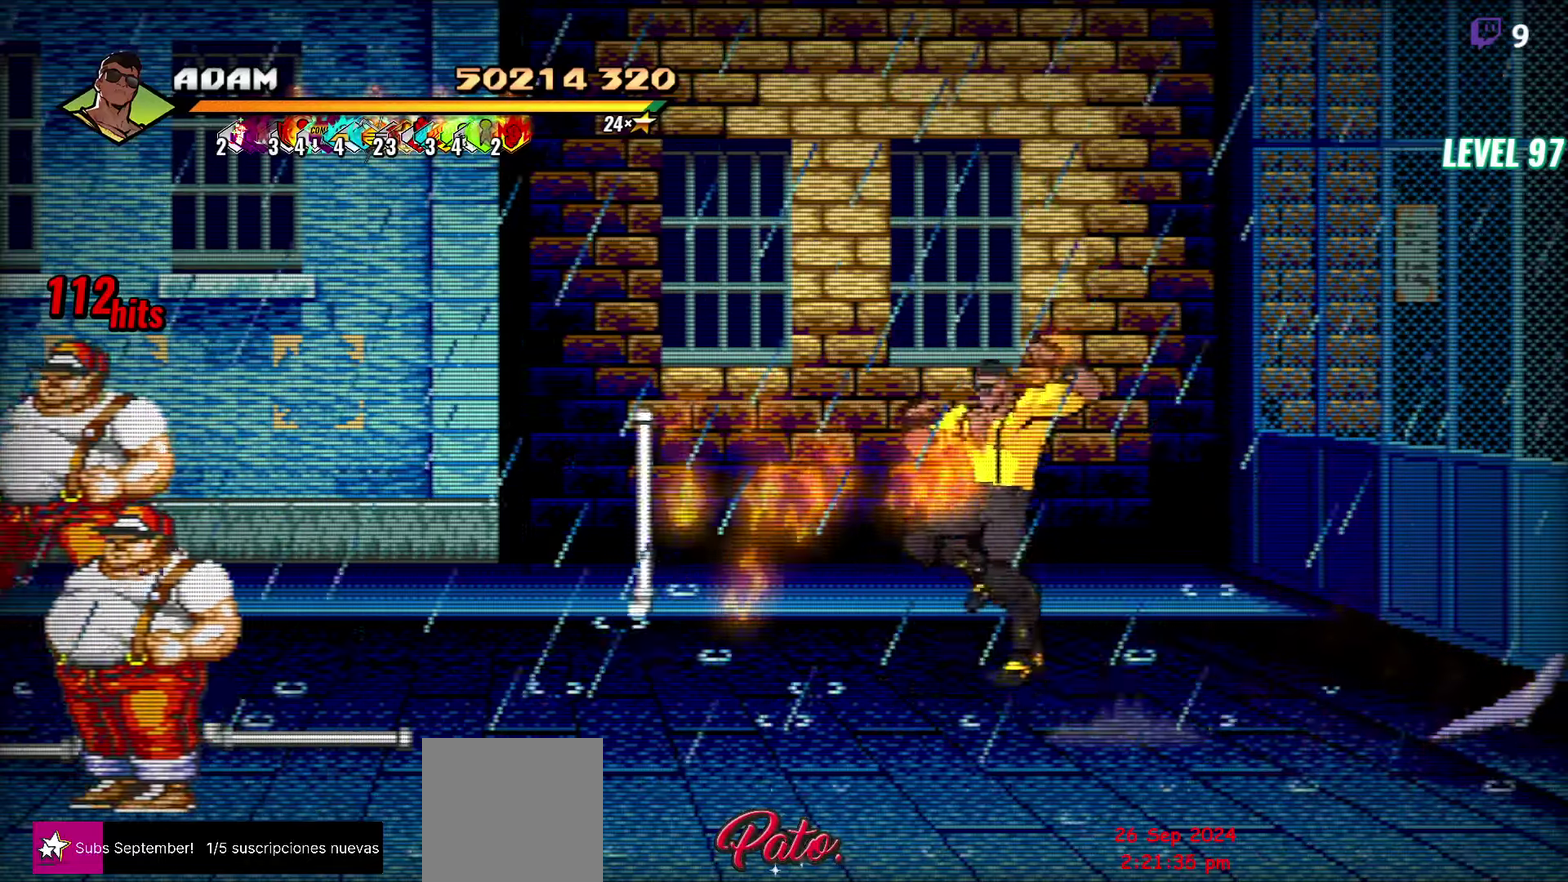
{"buttons": ["DPAD_LEFT"], "events": []}
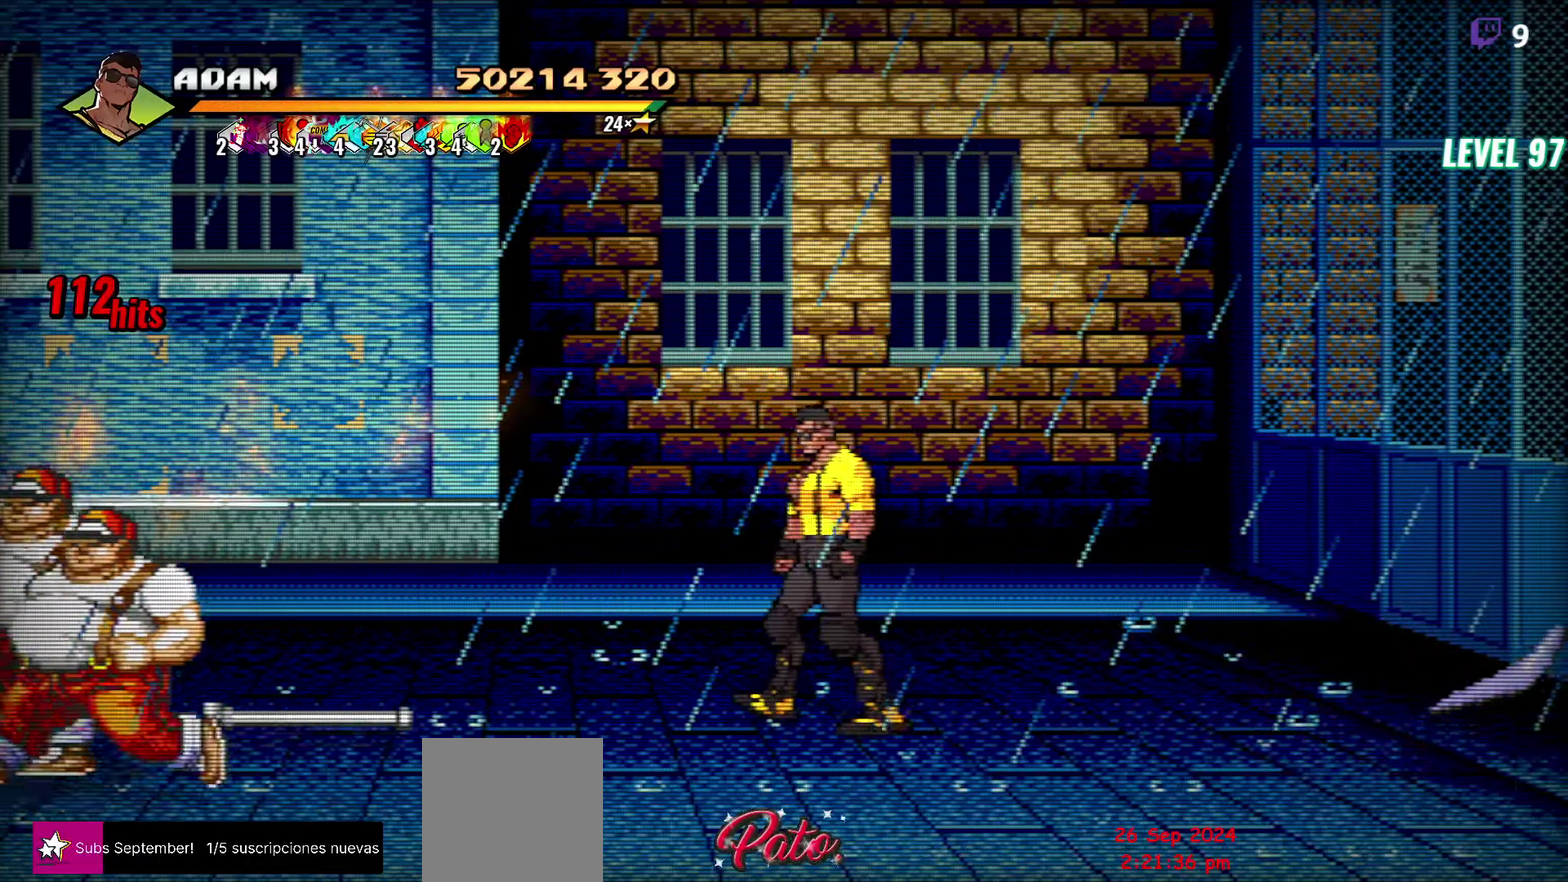
{"buttons": [], "events": [[150, "DPAD_DOWN", "down"], [300, "DPAD_DOWN", "up"], [383, "Y", "down"], [450, "Y", "up"], [500, "DPAD_LEFT", "up"]]}
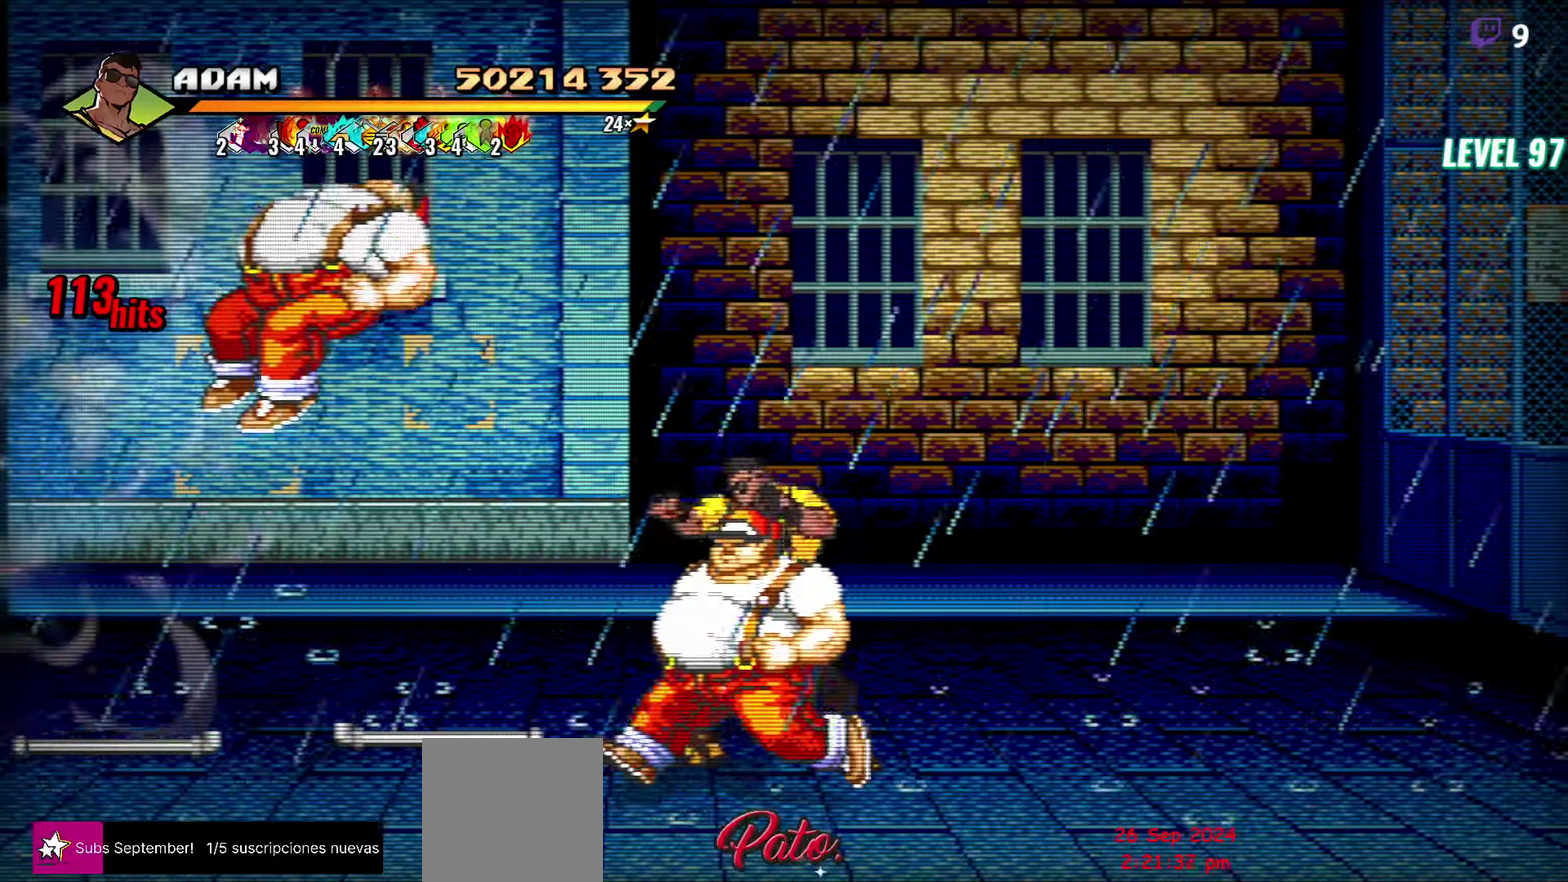
{"buttons": ["DPAD_LEFT"], "events": [[33, "Y", "down"], [100, "Y", "up"], [200, "DPAD_RIGHT", "down"], [317, "Y", "down"], [333, "DPAD_RIGHT", "up"], [367, "Y", "up"], [417, "DPAD_LEFT", "down"]]}
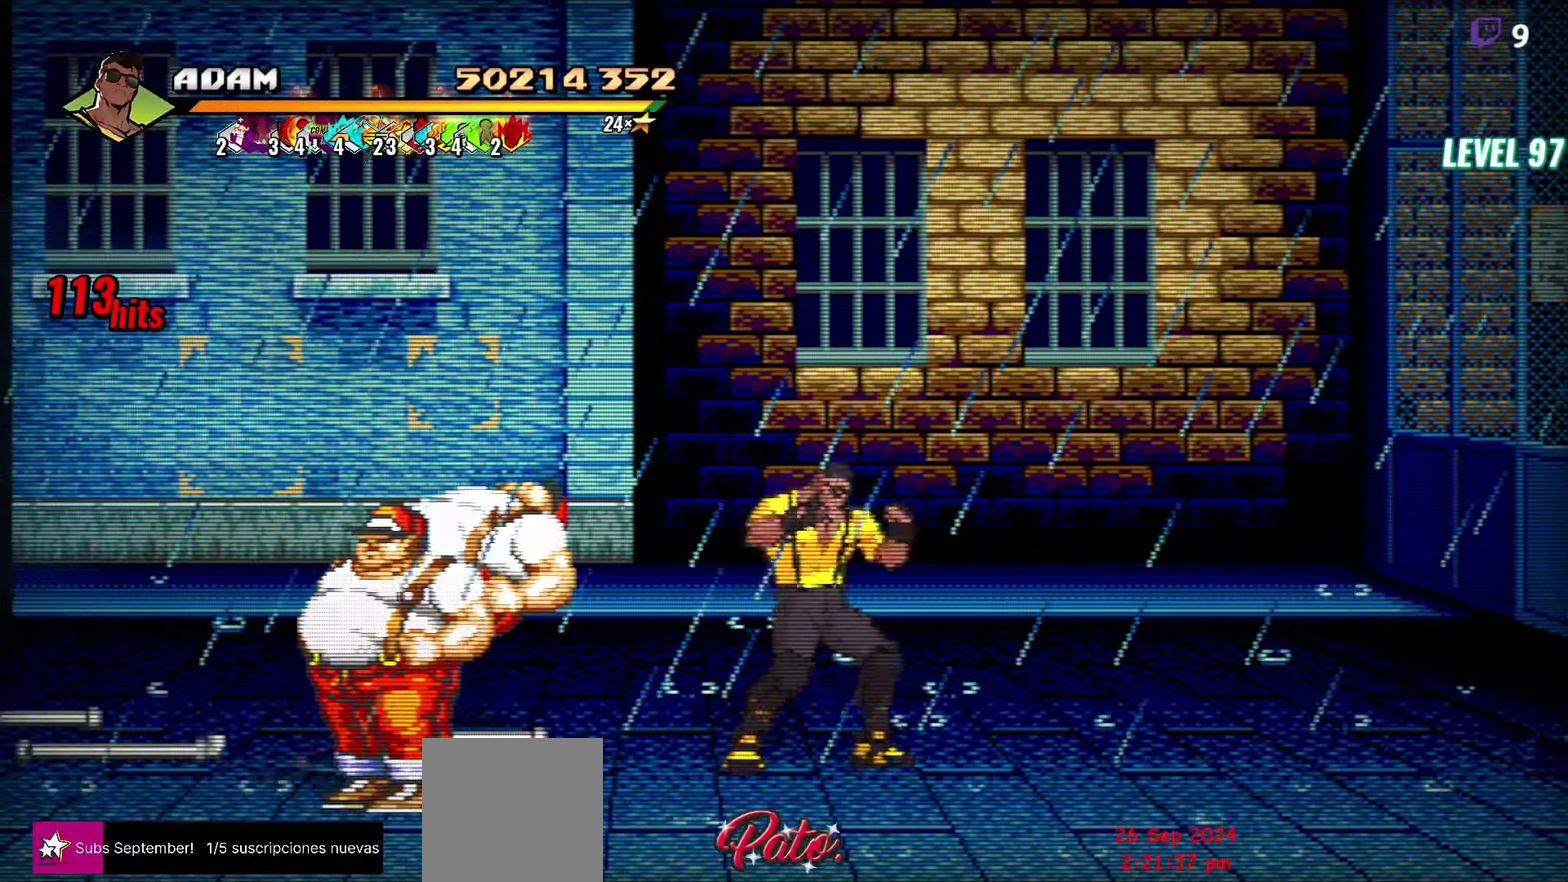
{"buttons": [], "events": [[283, "DPAD_LEFT", "up"], [367, "Y", "down"], [467, "Y", "up"]]}
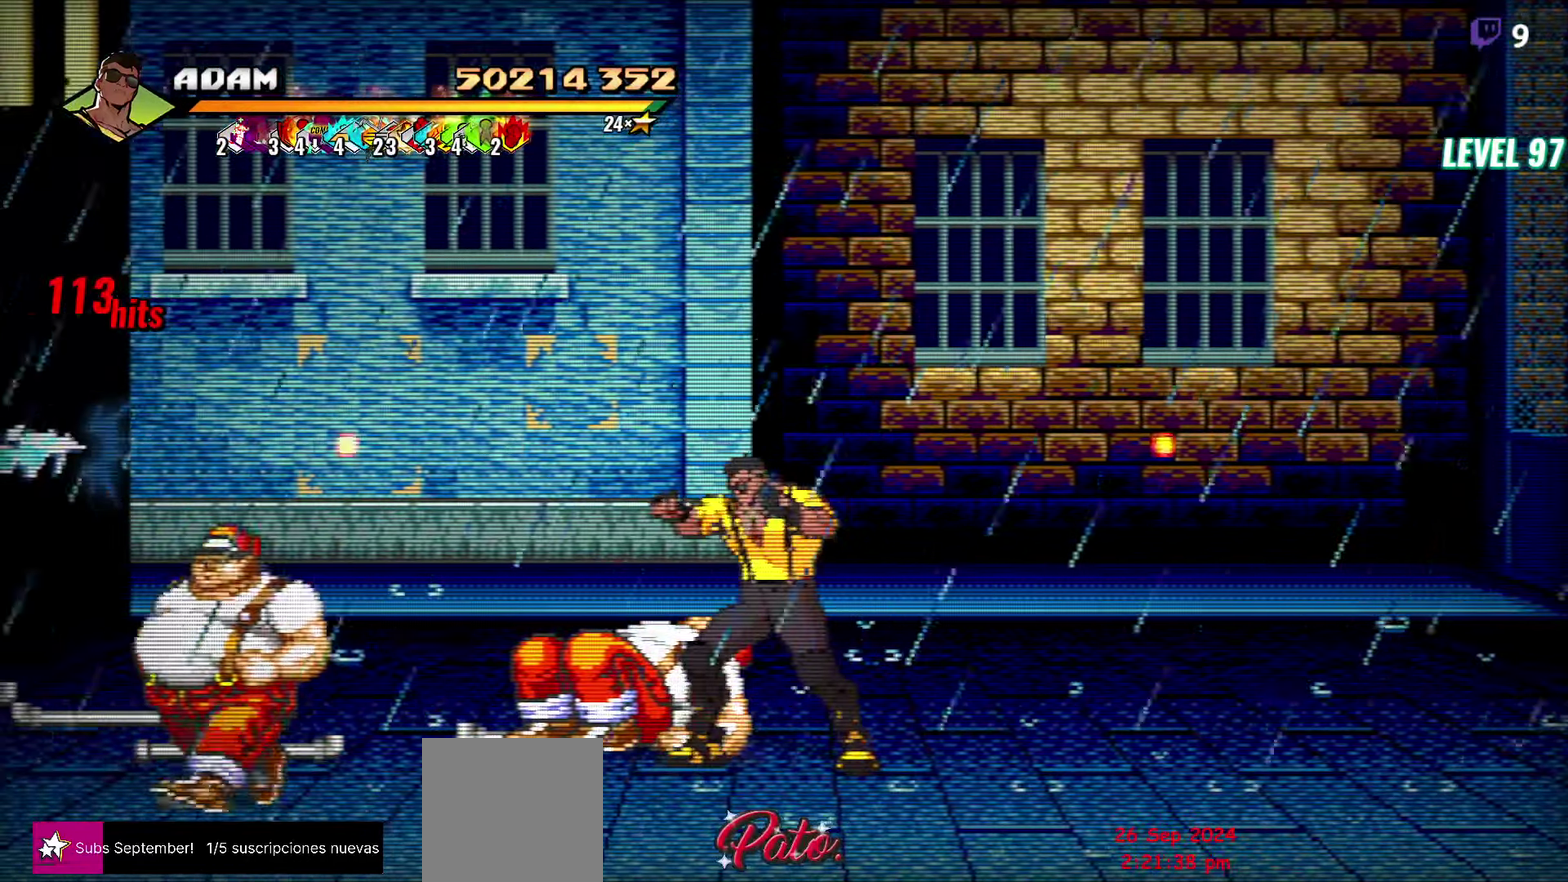
{"buttons": [], "events": [[33, "Y", "down"], [333, "Y", "up"], [400, "Y", "down"], [500, "Y", "up"]]}
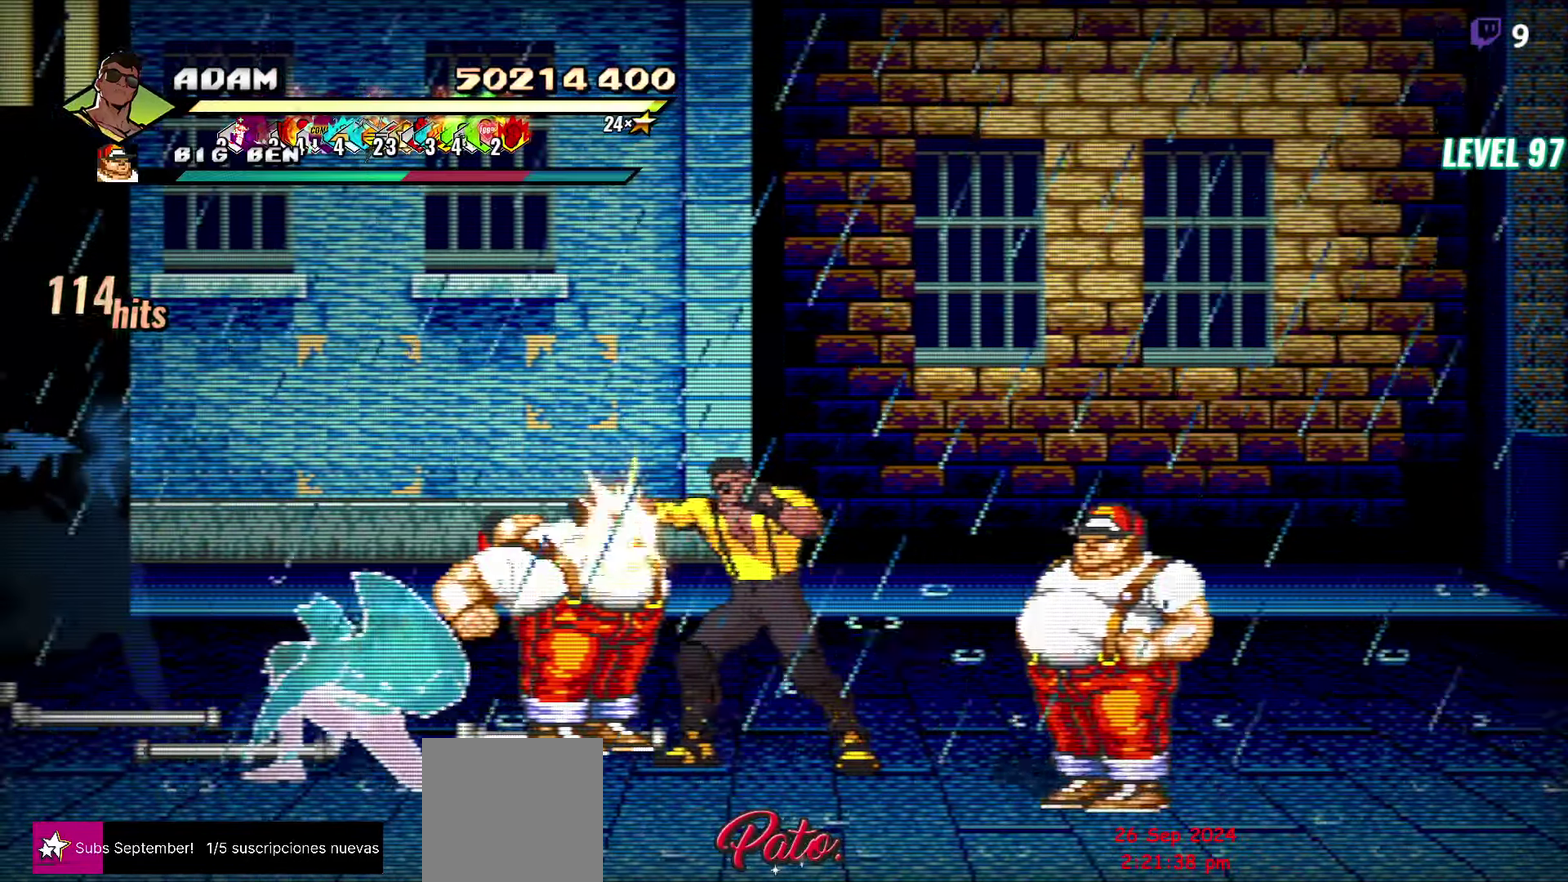
{"buttons": [], "events": [[83, "Y", "down"], [167, "Y", "up"], [267, "Y", "down"], [350, "Y", "up"]]}
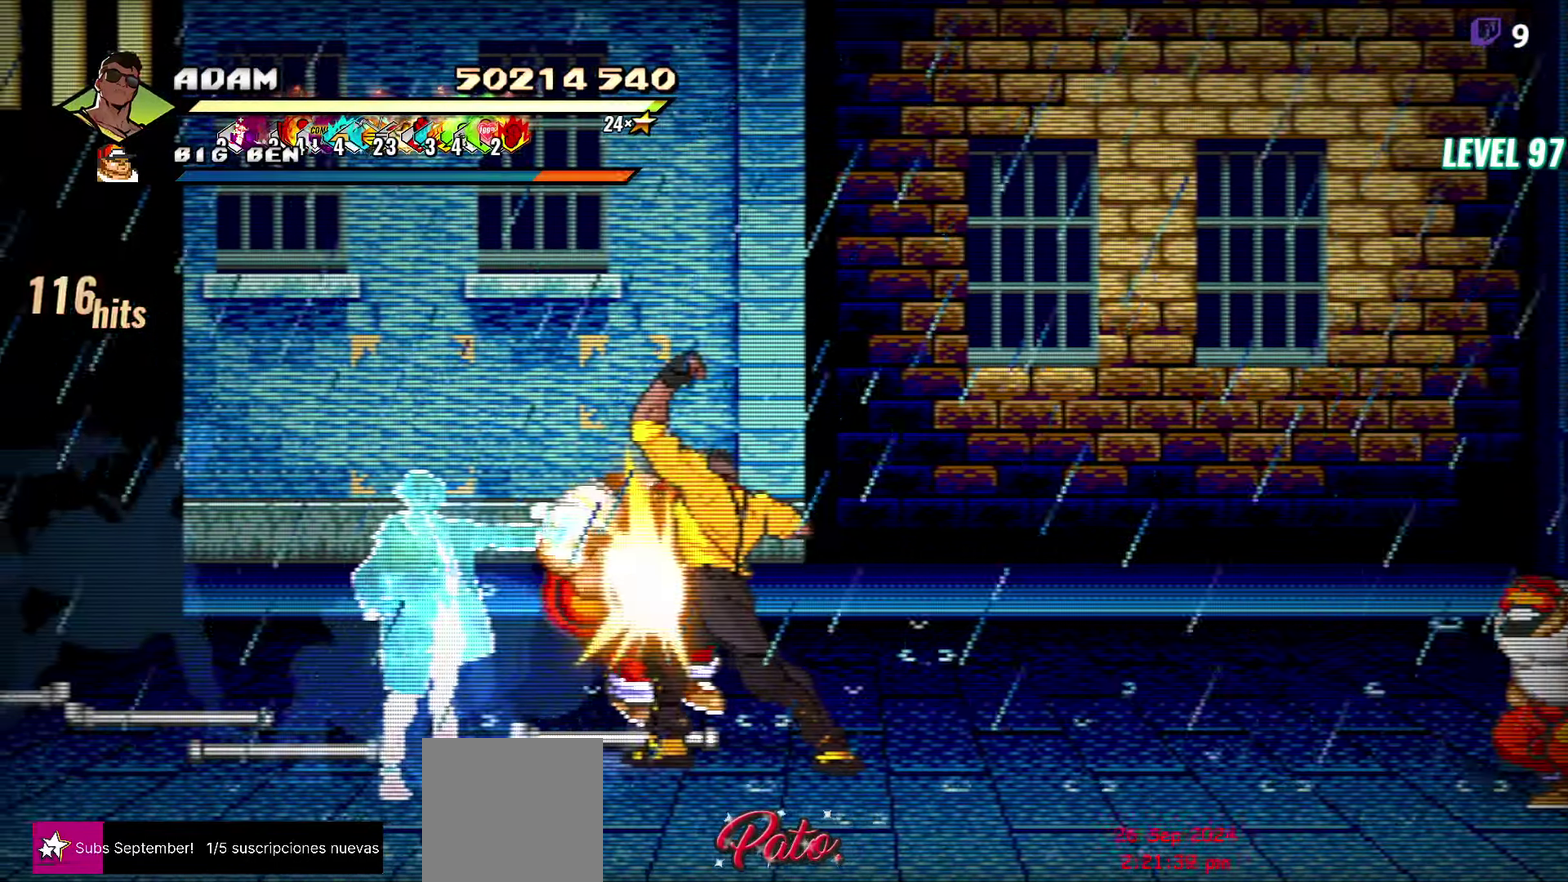
{"buttons": ["L1"], "events": [[67, "Y", "down"], [167, "Y", "up"], [483, "L1", "down"]]}
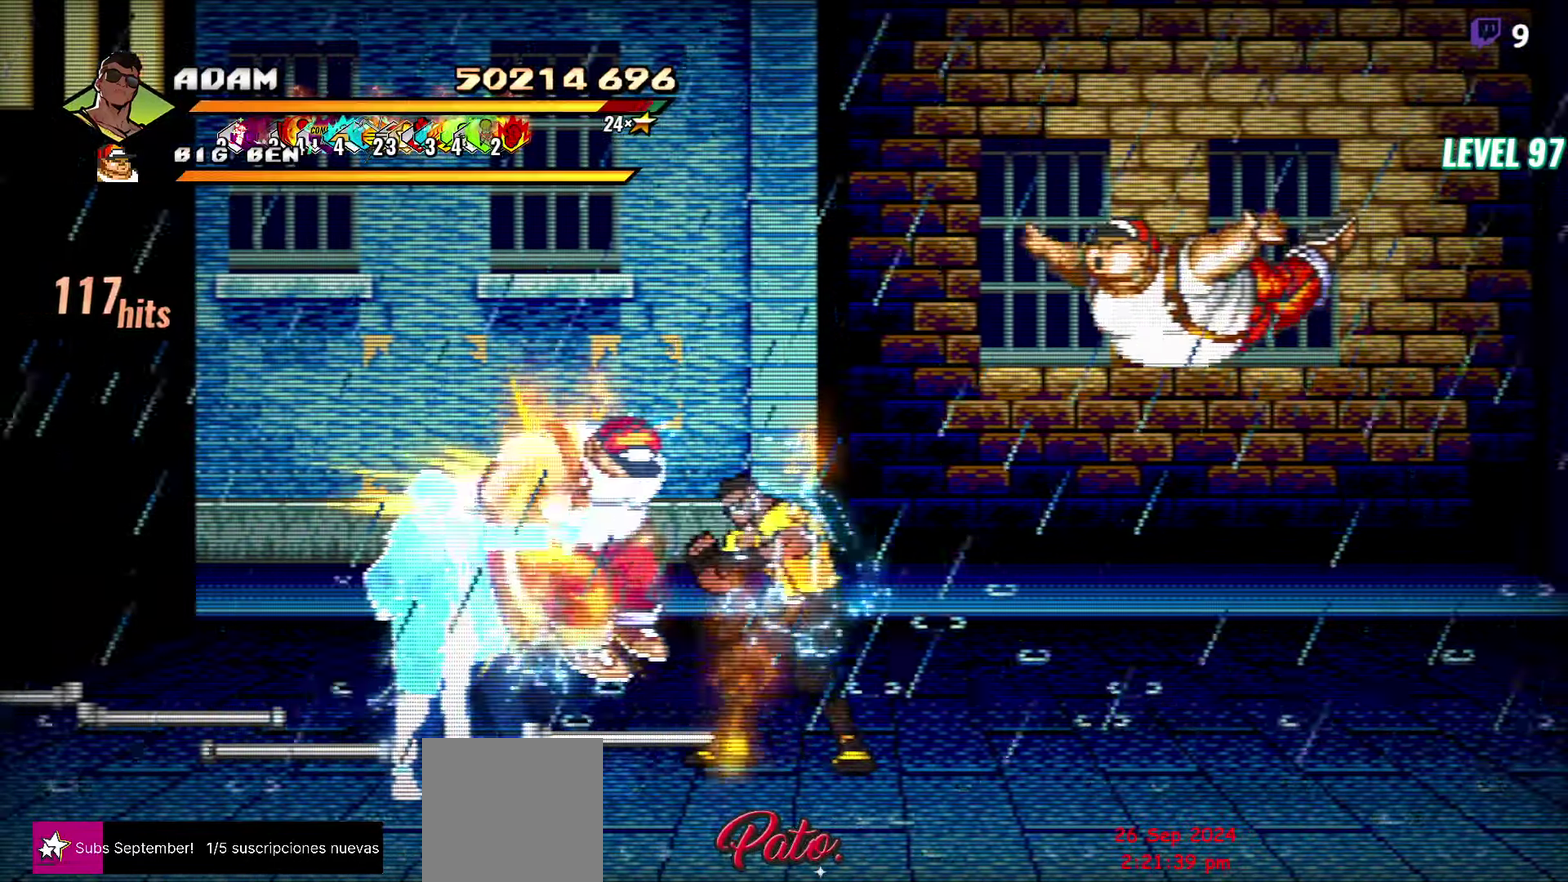
{"buttons": [], "events": [[83, "L1", "up"], [300, "Y", "down"], [417, "Y", "up"]]}
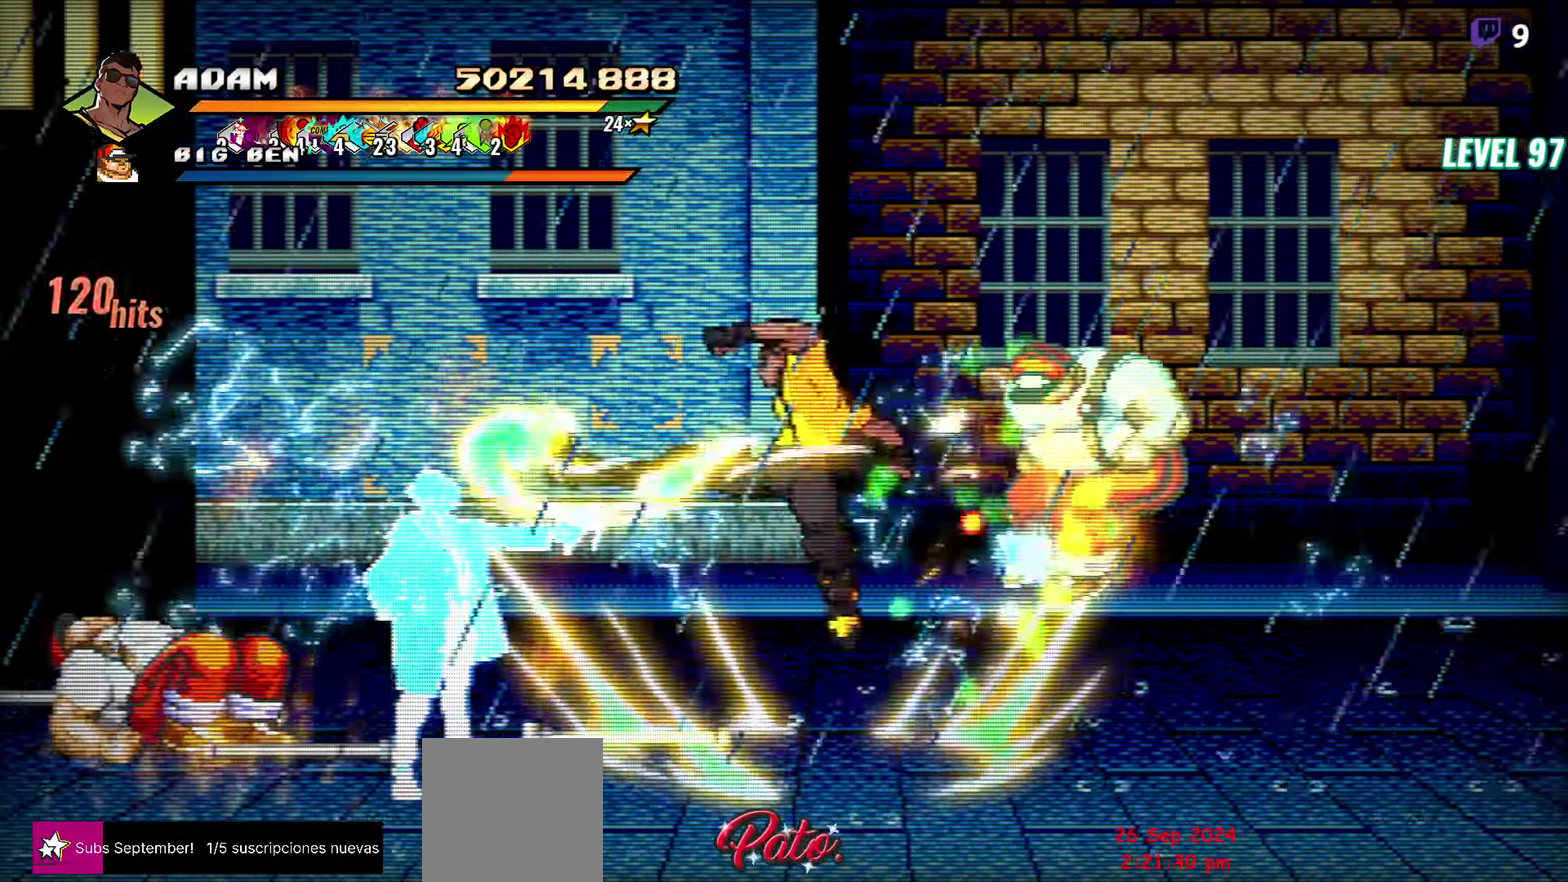
{"buttons": ["DPAD_RIGHT"], "events": [[267, "DPAD_RIGHT", "down"]]}